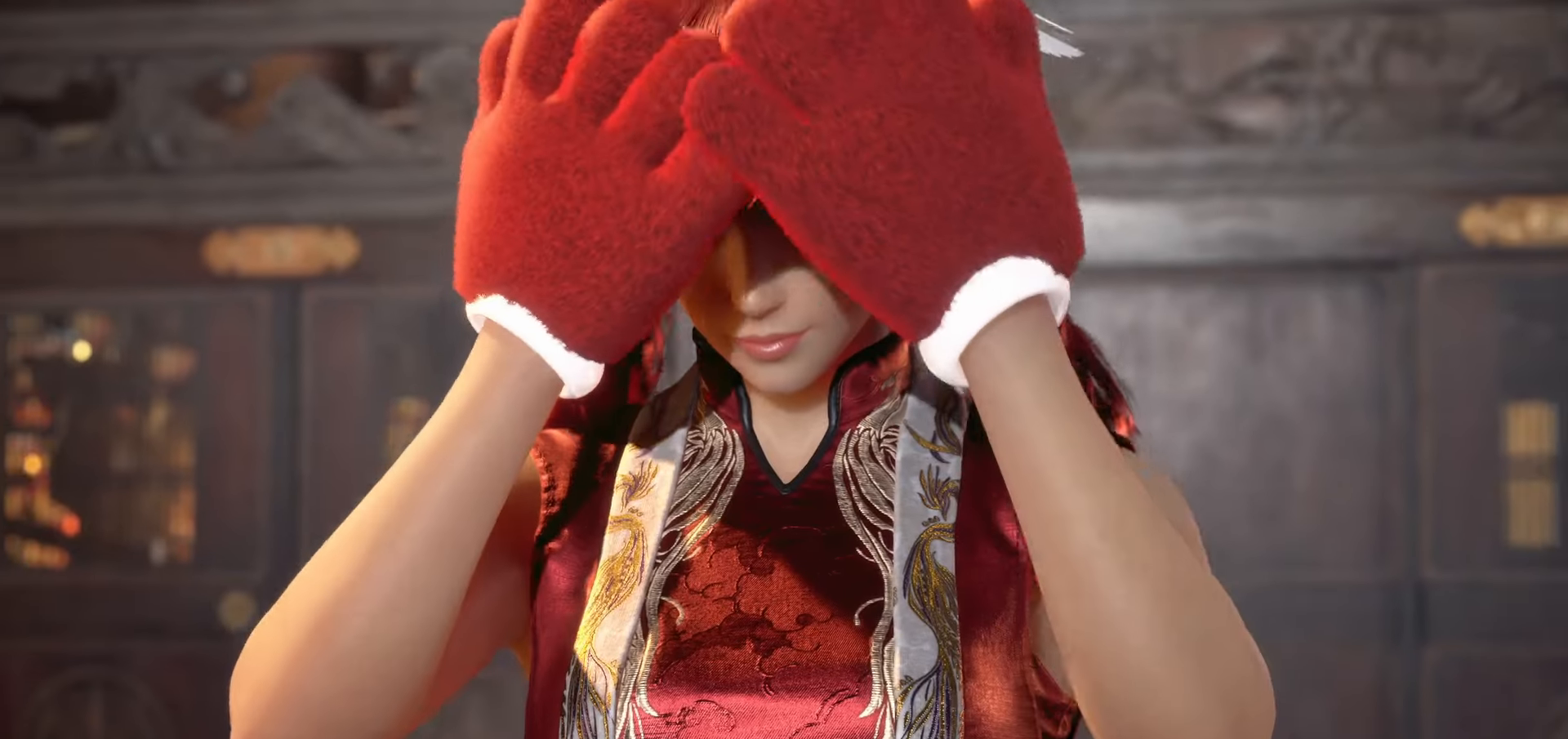
Gameplay with a controller (arcade stick); each line is a JSON object with the inputs held at the frame after it. "events" lists button and stick changes between this image and that frame as [ms after this image, input, new state], when the widget could be followed in between. Not read: L3 R3.
{"buttons": ["START"], "left_stick": "center", "events": [[350, "START", "down"], [433, "START", "up"], [500, "START", "down"]]}
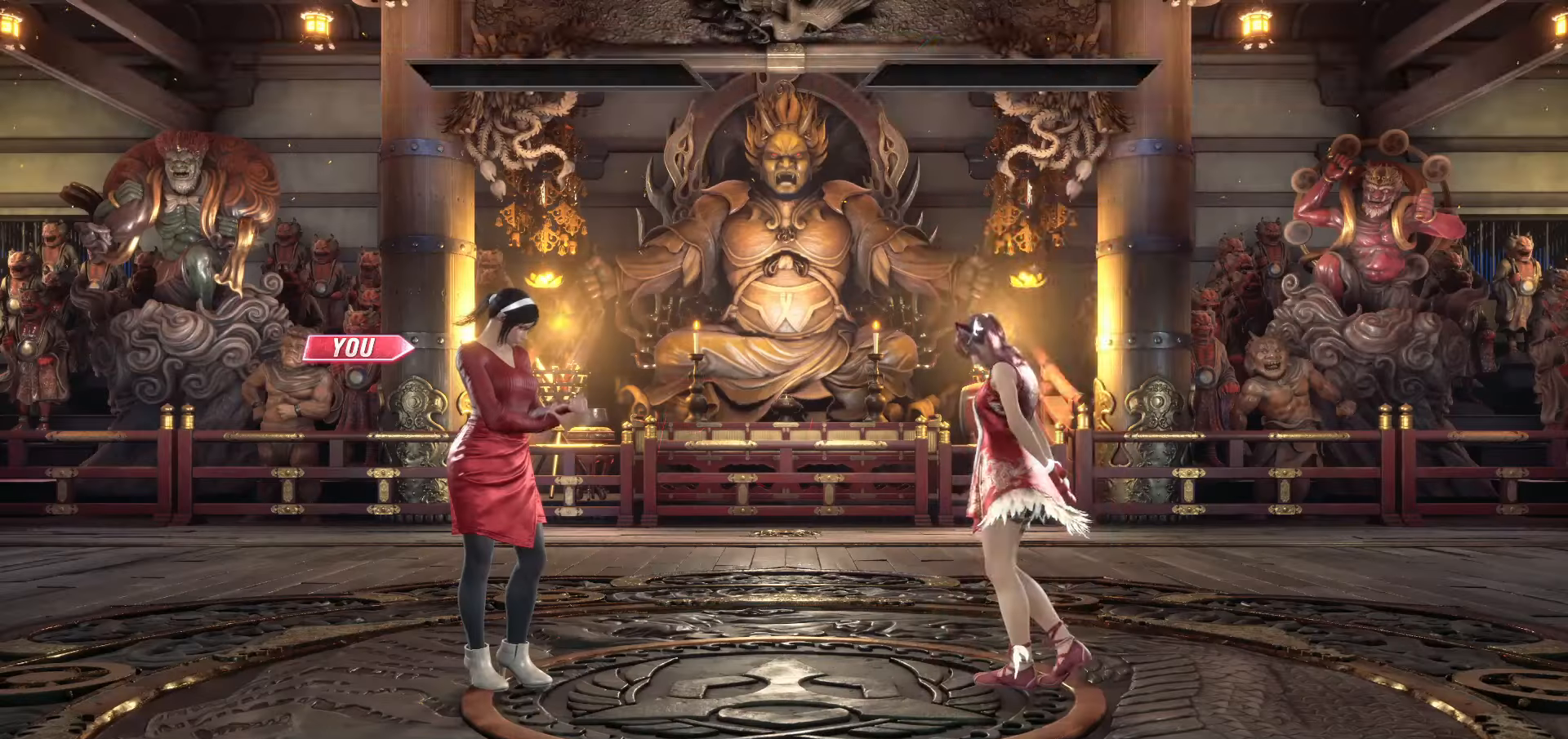
{"buttons": ["START"], "left_stick": "center", "events": [[83, "START", "up"], [150, "START", "down"], [233, "START", "up"], [283, "START", "down"], [367, "START", "up"], [433, "START", "down"]]}
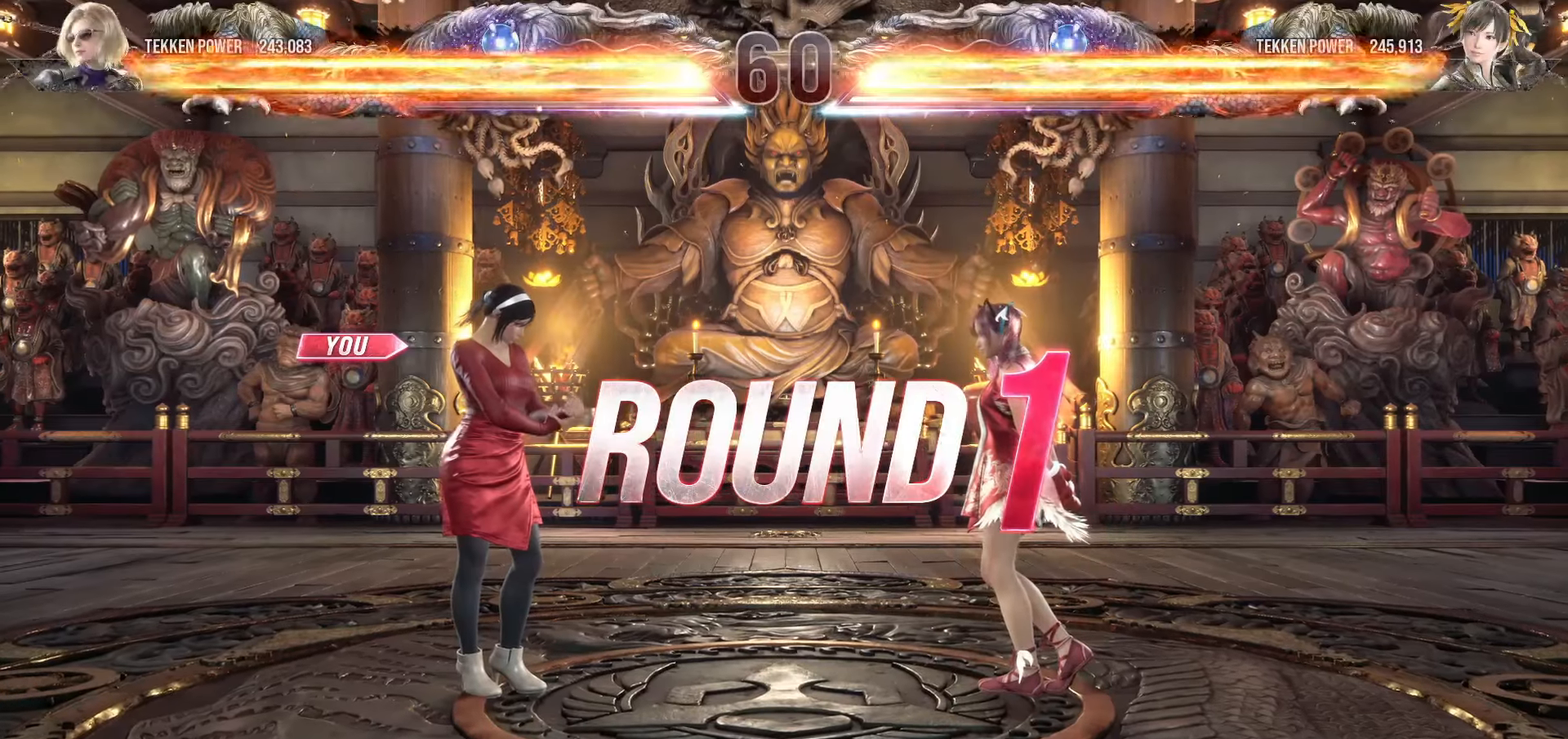
{"buttons": [], "left_stick": "center", "events": [[17, "START", "up"], [83, "START", "down"], [167, "START", "up"], [233, "START", "down"], [317, "START", "up"], [367, "START", "down"], [467, "START", "up"]]}
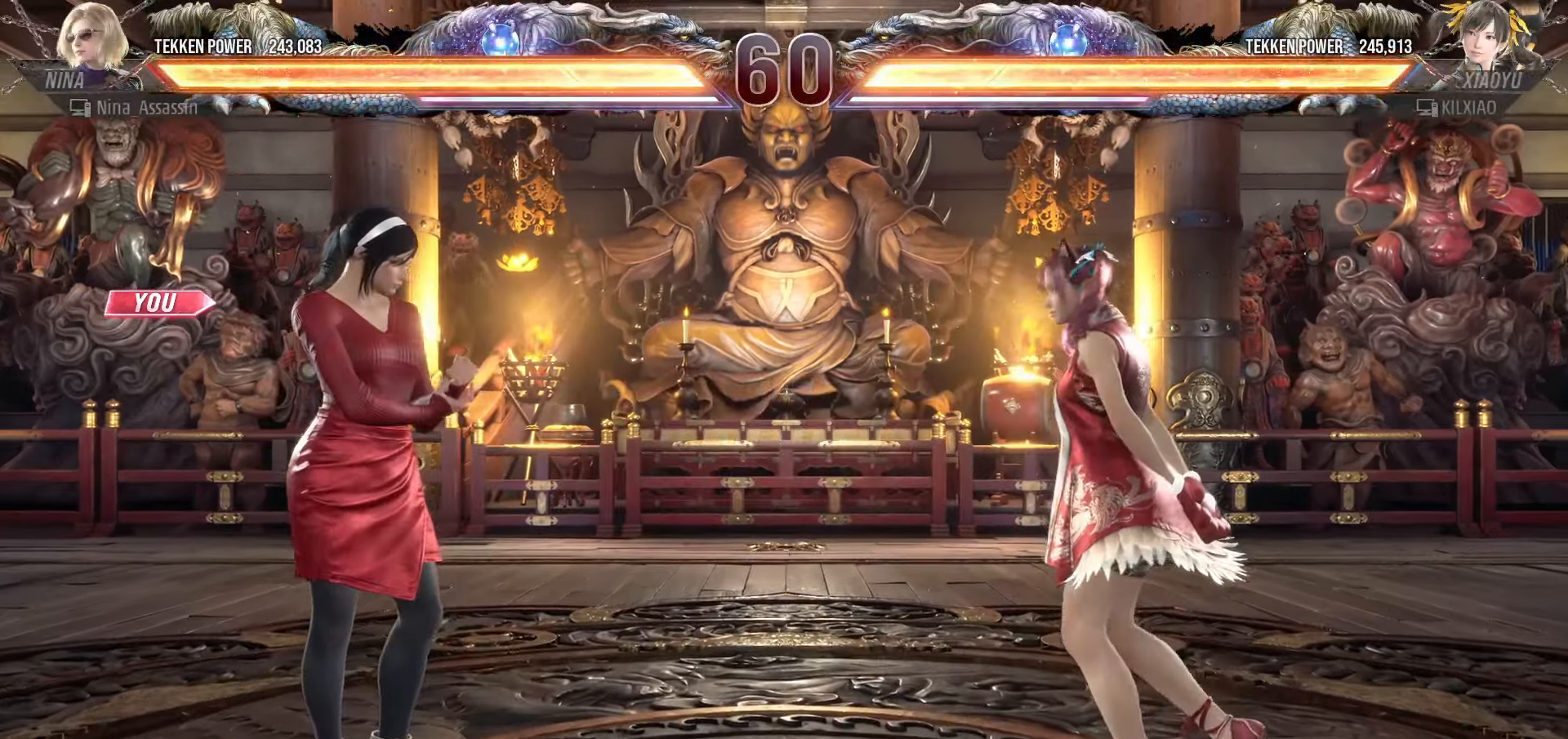
{"buttons": [], "left_stick": "center", "events": [[17, "START", "down"], [100, "START", "up"], [150, "START", "down"], [250, "START", "up"], [300, "START", "down"], [383, "START", "up"], [433, "START", "down"], [500, "START", "up"]]}
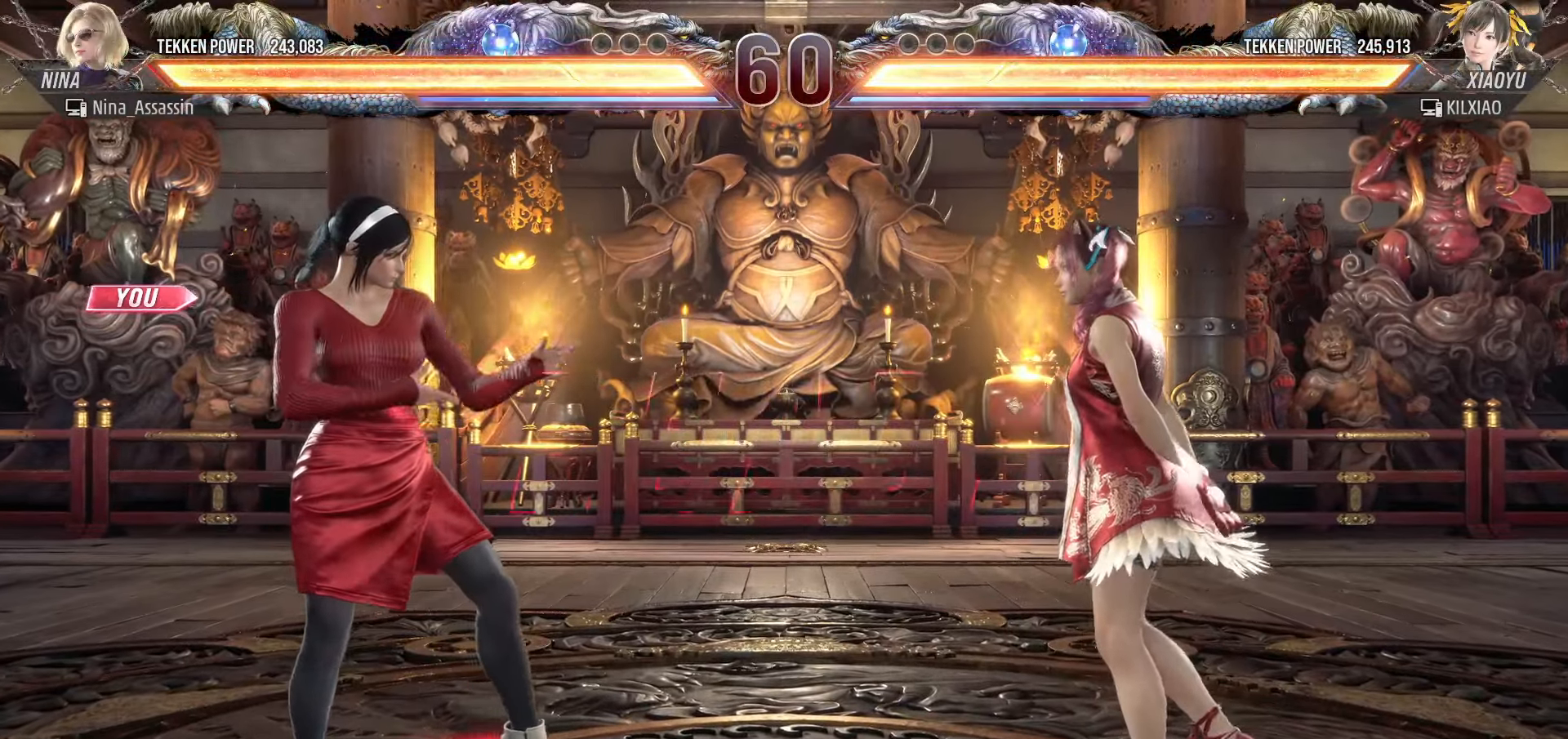
{"buttons": [], "left_stick": "up", "events": [[333, "left_stick", "down"], [400, "left_stick", "left"], [467, "left_stick", "up"]]}
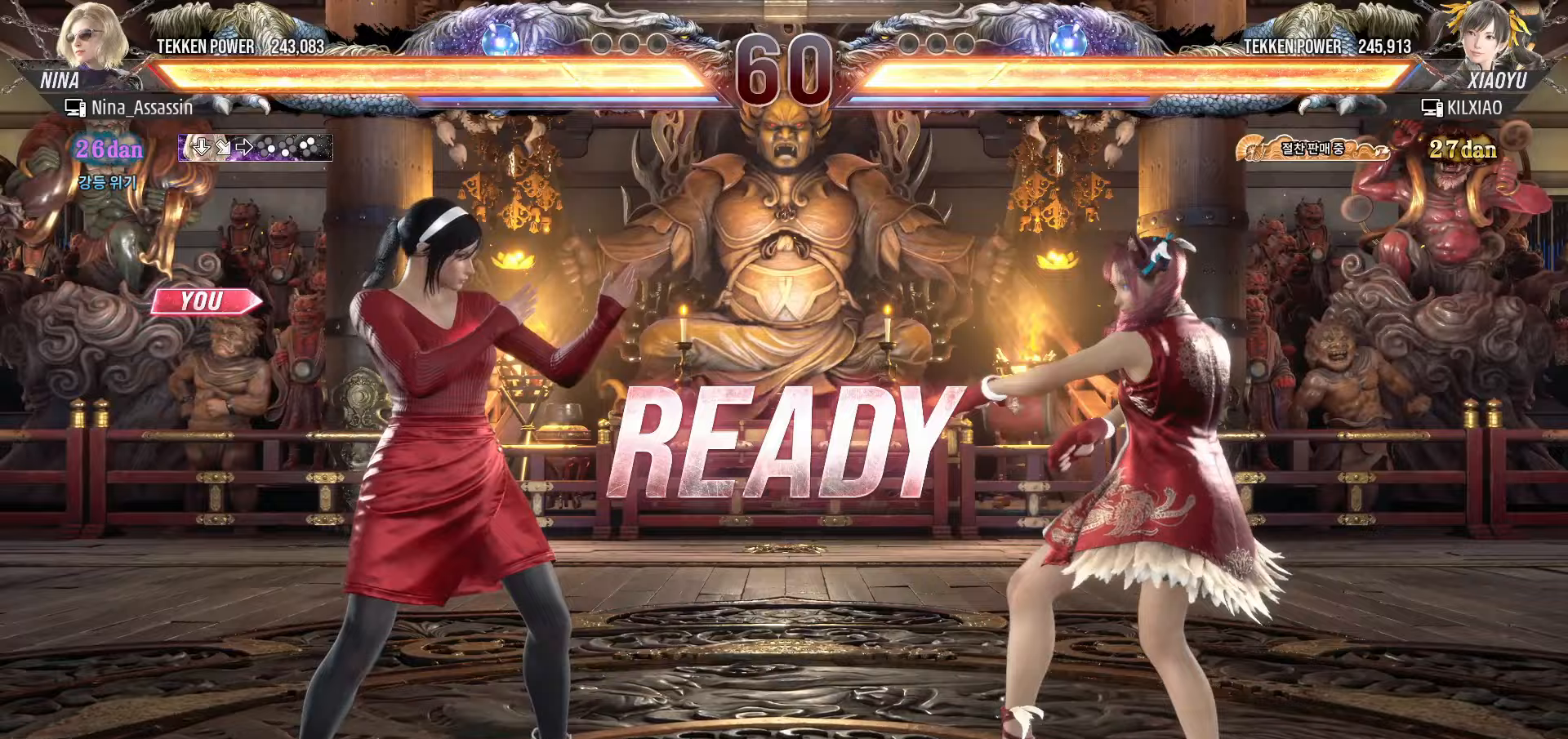
{"buttons": [], "left_stick": "center", "events": [[17, "left_stick", "right"], [100, "left_stick", "down"], [150, "left_stick", "left"], [217, "left_stick", "up"], [283, "left_stick", "right"], [350, "left_stick", "down"], [400, "left_stick", "left"], [450, "left_stick", "center"]]}
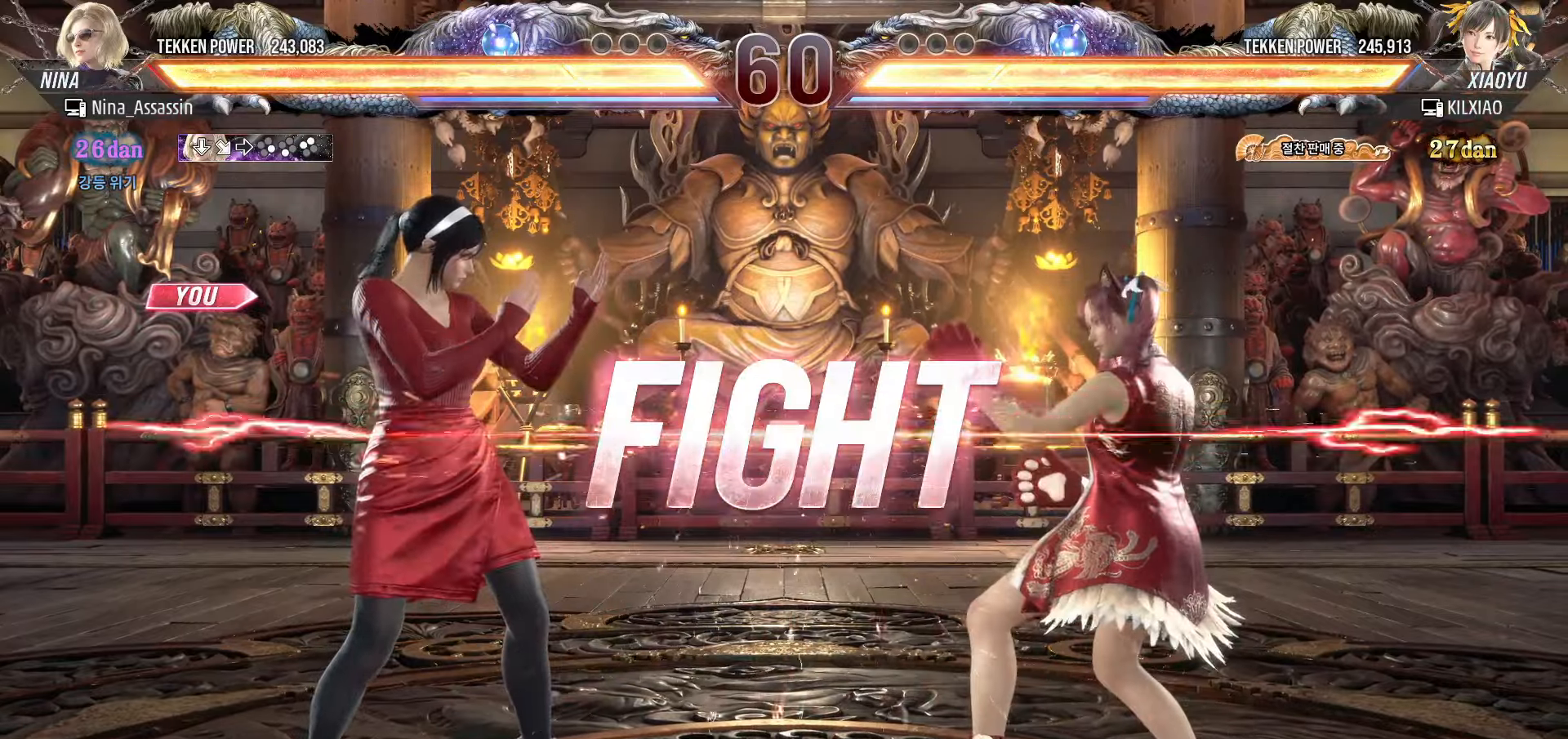
{"buttons": [], "left_stick": "left", "events": [[133, "left_stick", "up"], [200, "left_stick", "center"], [333, "left_stick", "left"], [417, "left_stick", "center"], [467, "left_stick", "left"]]}
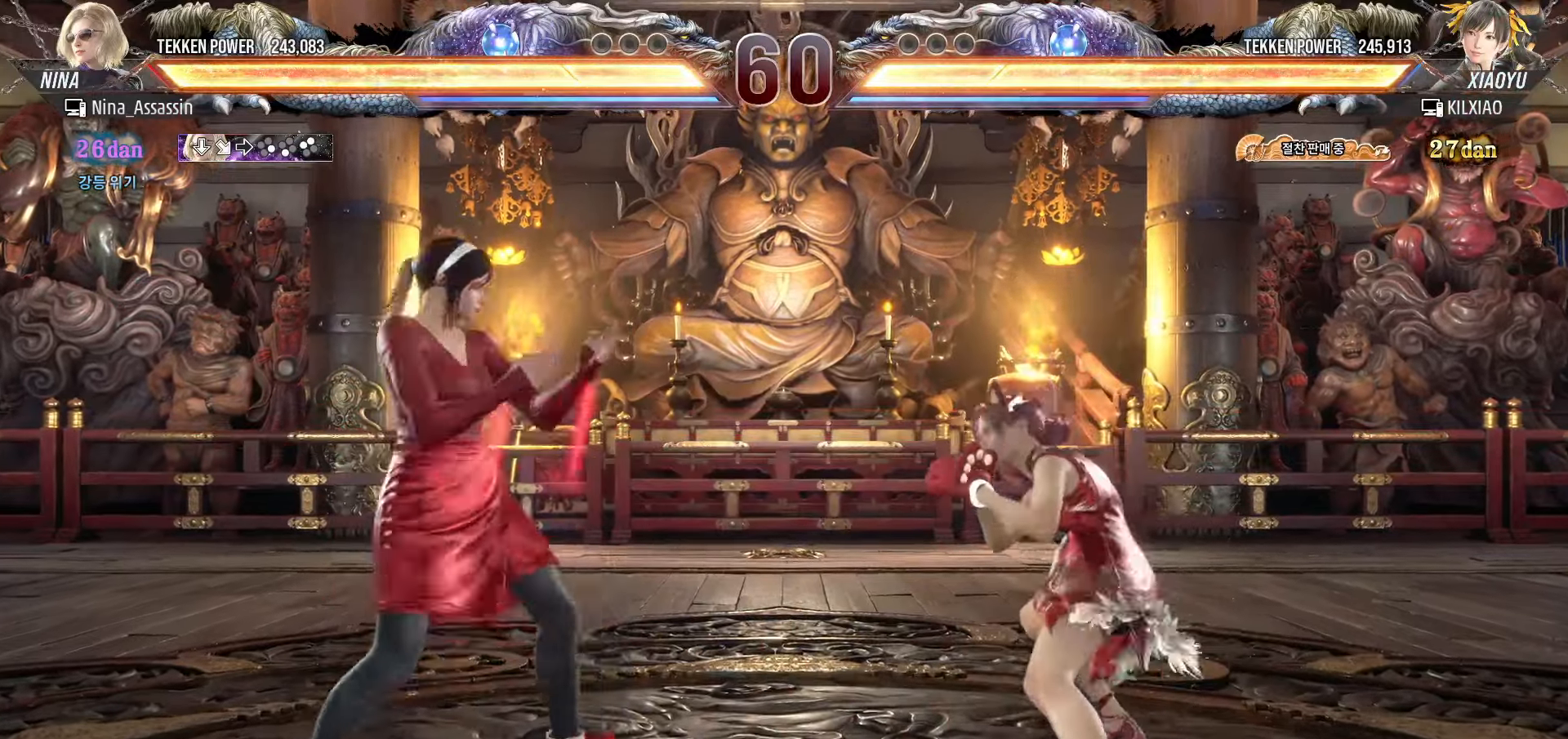
{"buttons": [], "left_stick": "left", "events": []}
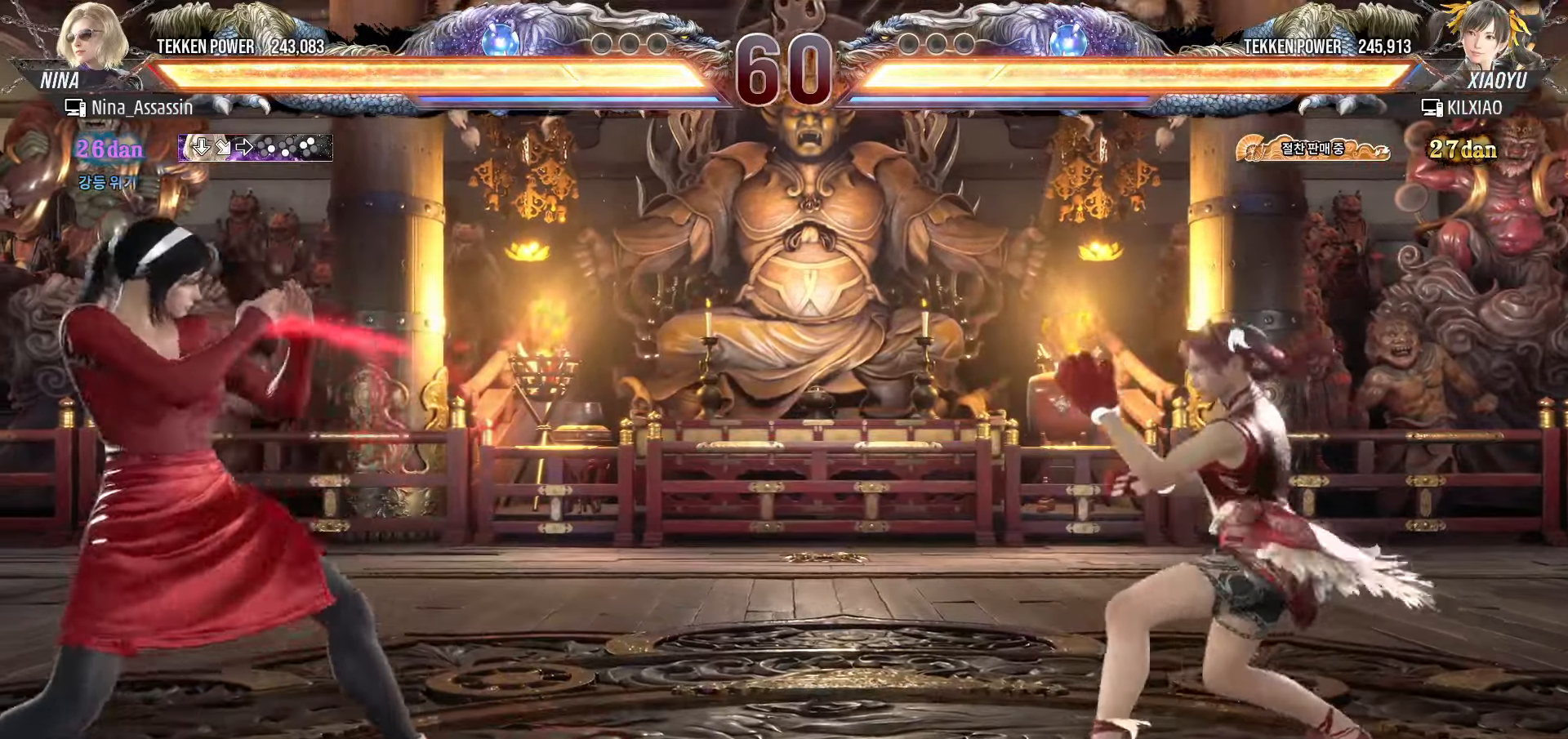
{"buttons": [], "left_stick": "left", "events": []}
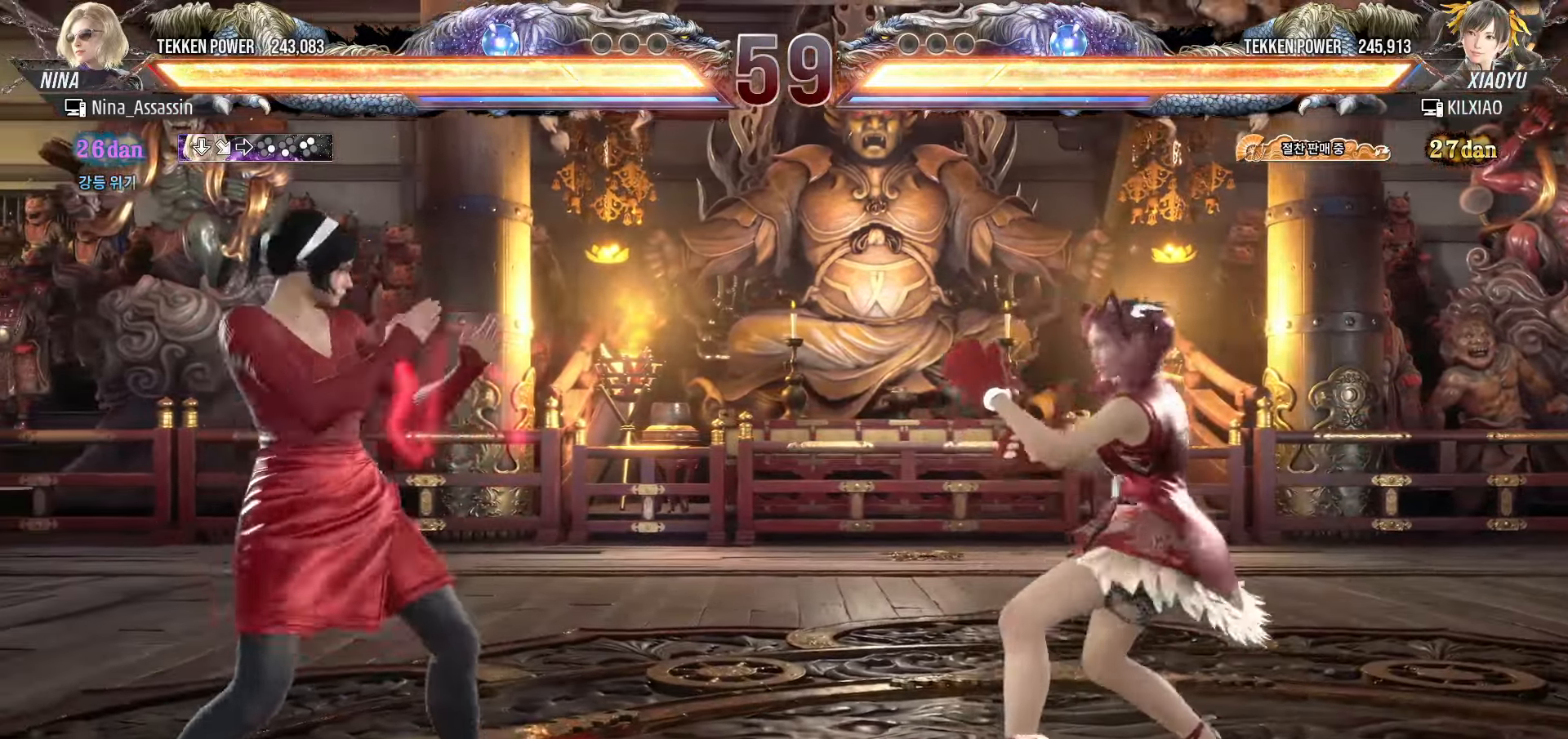
{"buttons": [], "left_stick": "down-left", "events": [[467, "left_stick", "down-left"]]}
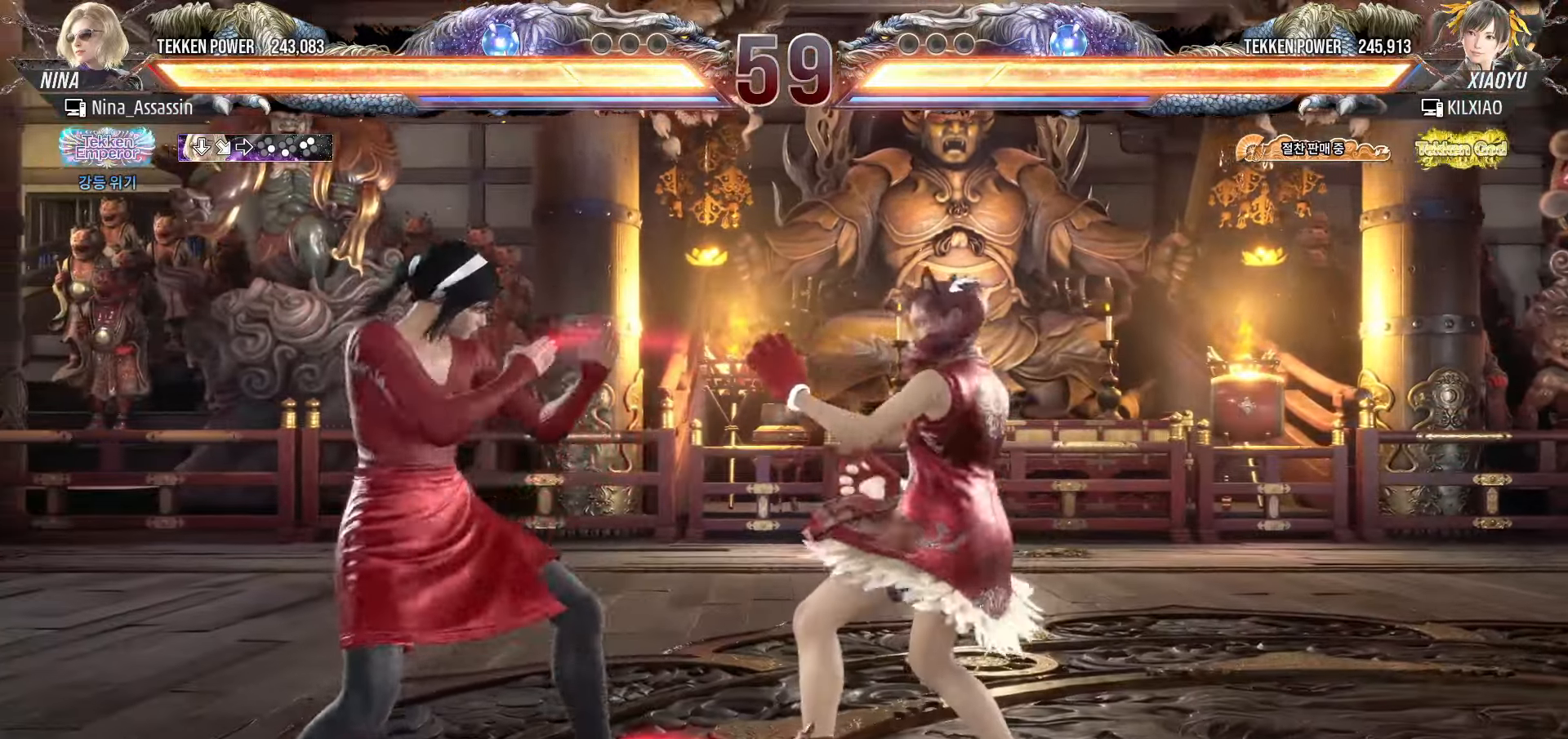
{"buttons": [], "left_stick": "left", "events": [[167, "left_stick", "left"]]}
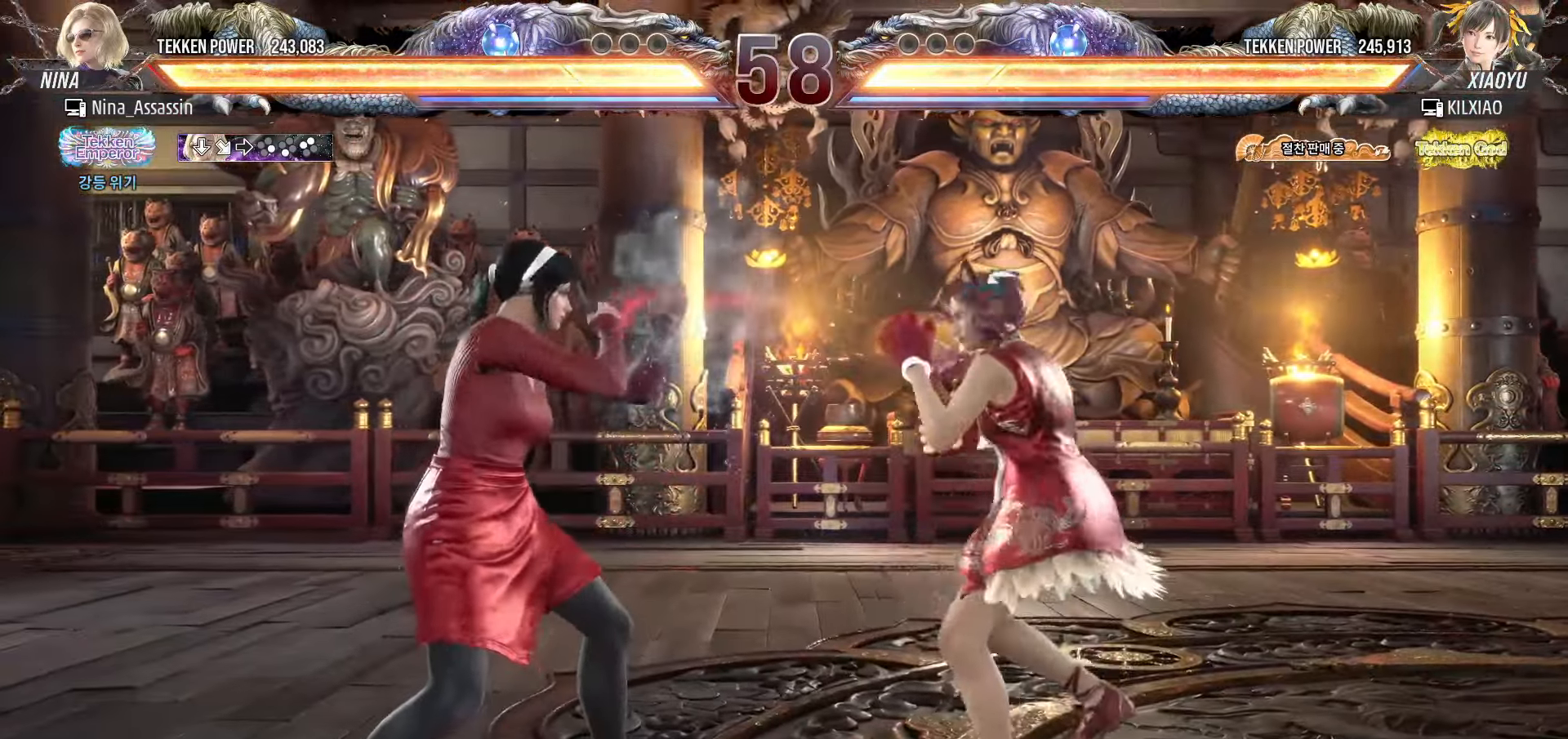
{"buttons": [], "left_stick": "center", "events": [[200, "left_stick", "center"], [250, "left_stick", "left"], [433, "left_stick", "center"]]}
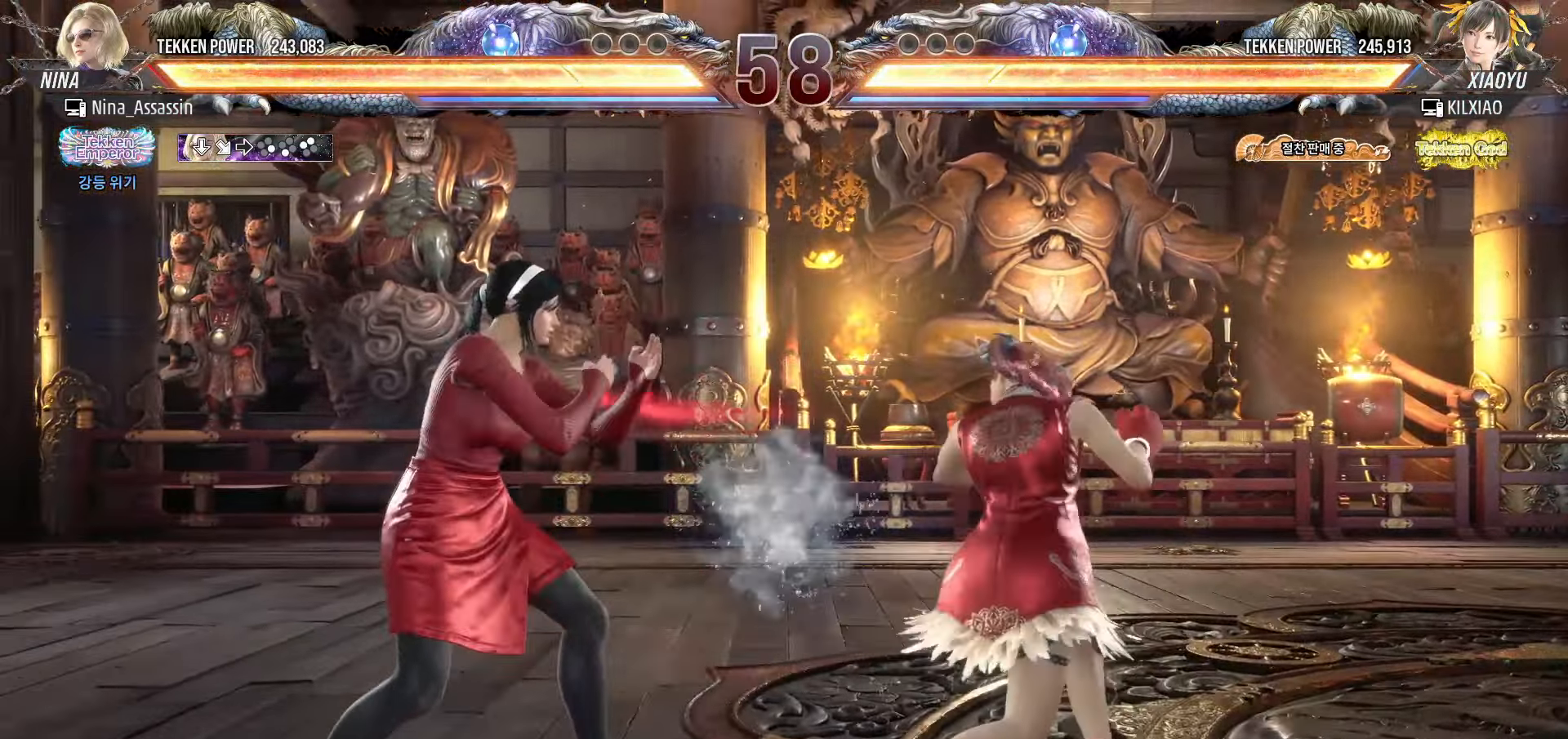
{"buttons": [], "left_stick": "center", "events": [[17, "left_stick", "up"], [100, "left_stick", "center"], [183, "left_stick", "up"], [383, "left_stick", "center"]]}
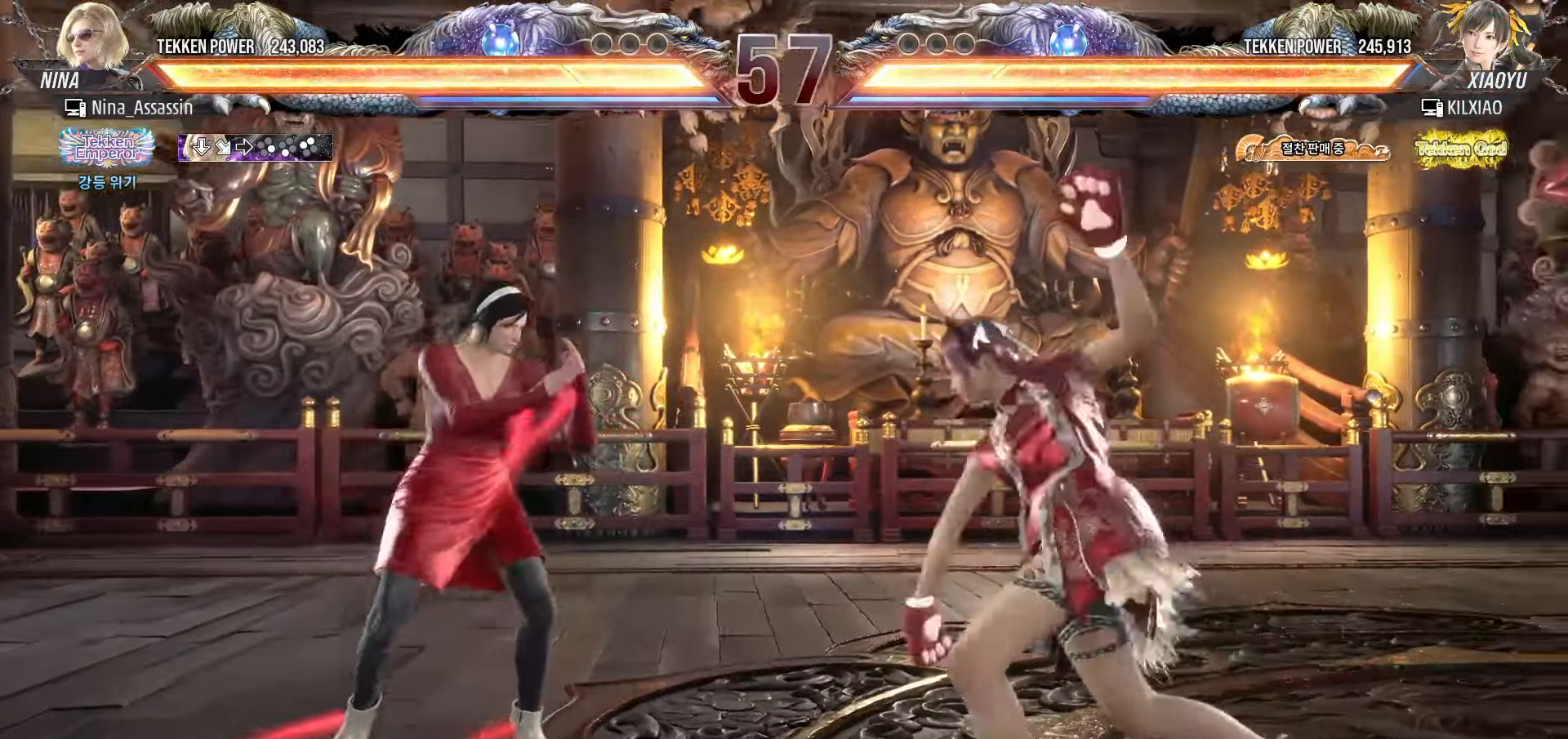
{"buttons": [], "left_stick": "center", "events": [[17, "left_stick", "up"], [100, "left_stick", "center"], [200, "left_stick", "up"], [400, "left_stick", "center"]]}
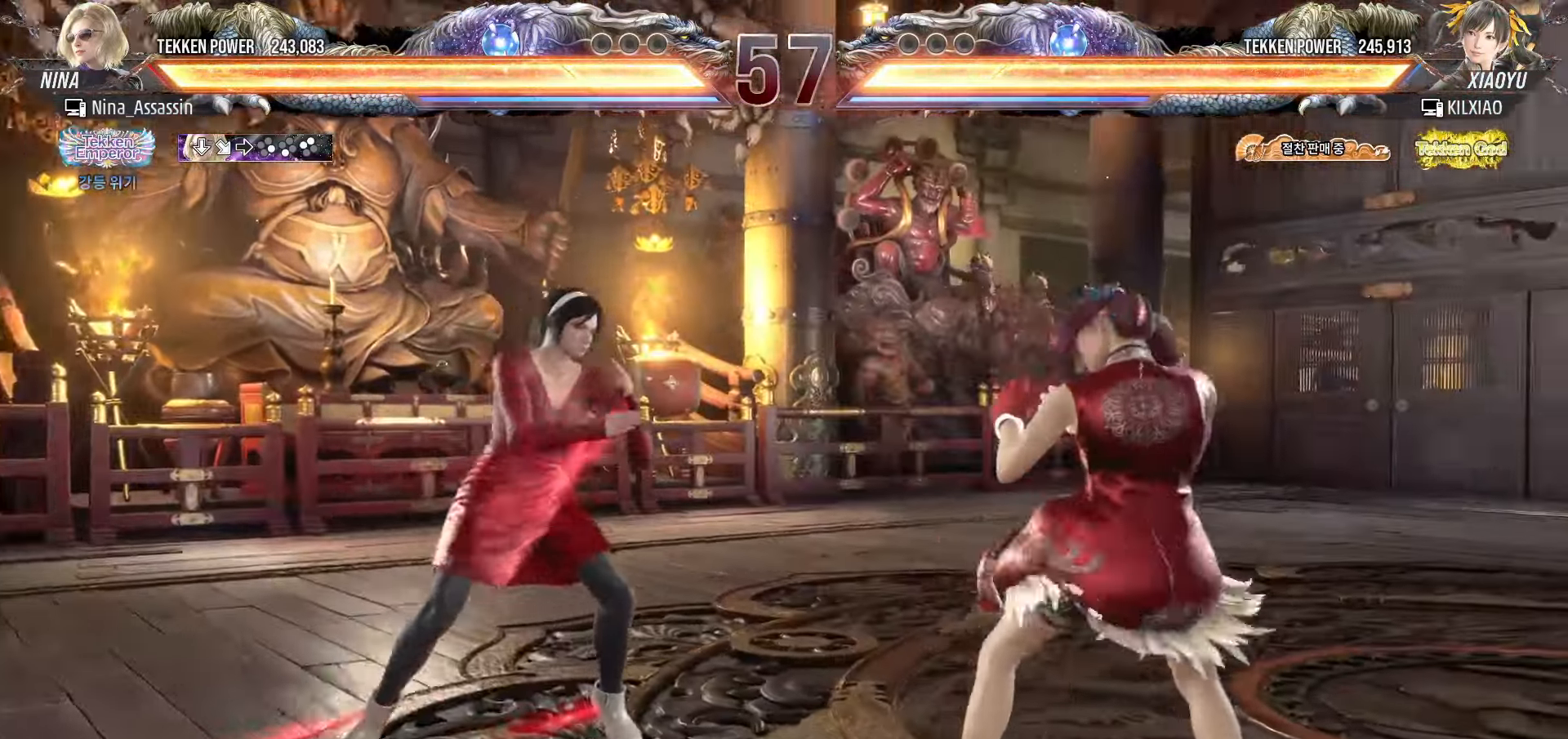
{"buttons": [], "left_stick": "center", "events": [[100, "left_stick", "down-left"], [117, "TRIANGLE", "down"], [183, "TRIANGLE", "up"], [217, "SQUARE", "down"], [250, "left_stick", "center"], [283, "SQUARE", "up"], [317, "TRIANGLE", "down"], [383, "TRIANGLE", "up"]]}
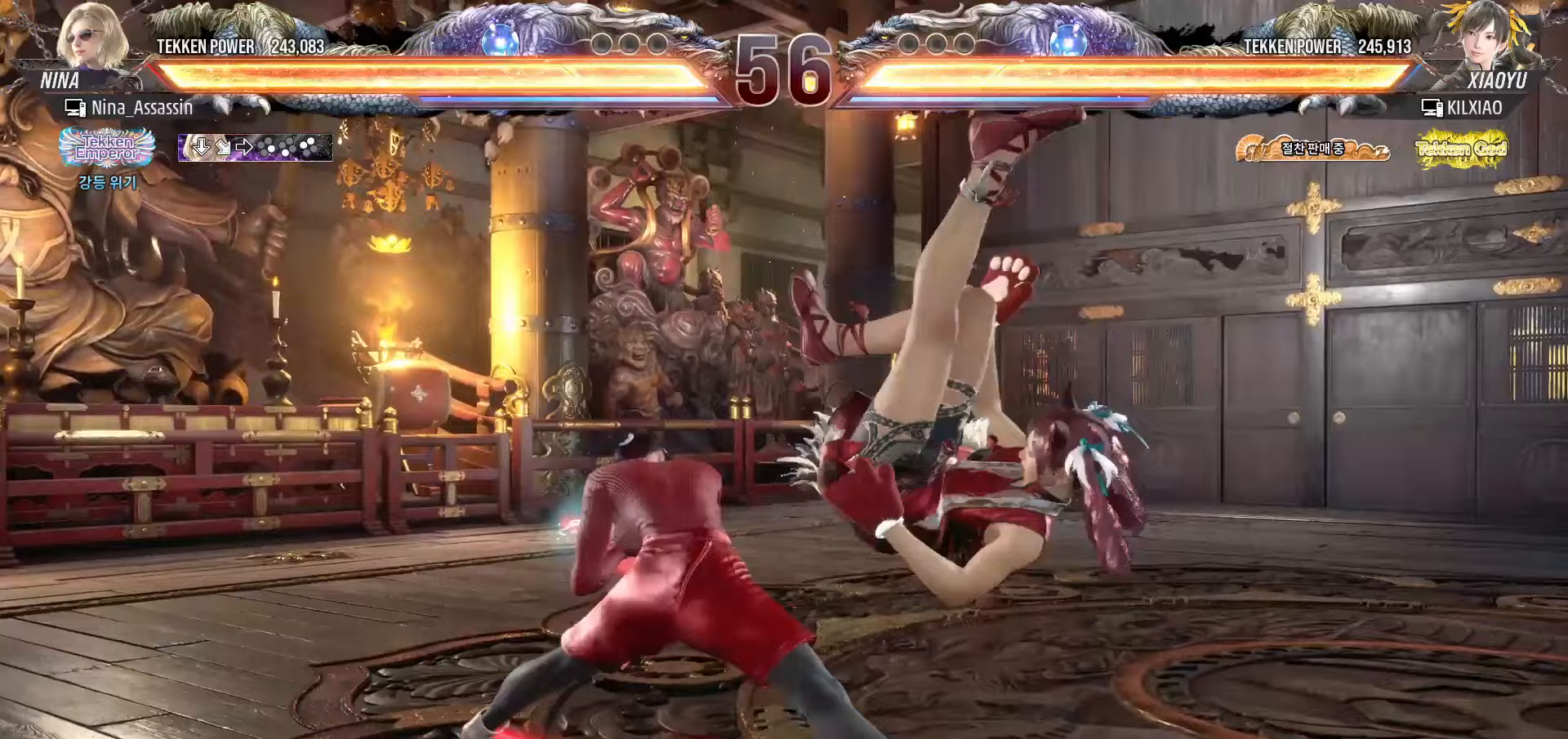
{"buttons": [], "left_stick": "center", "events": []}
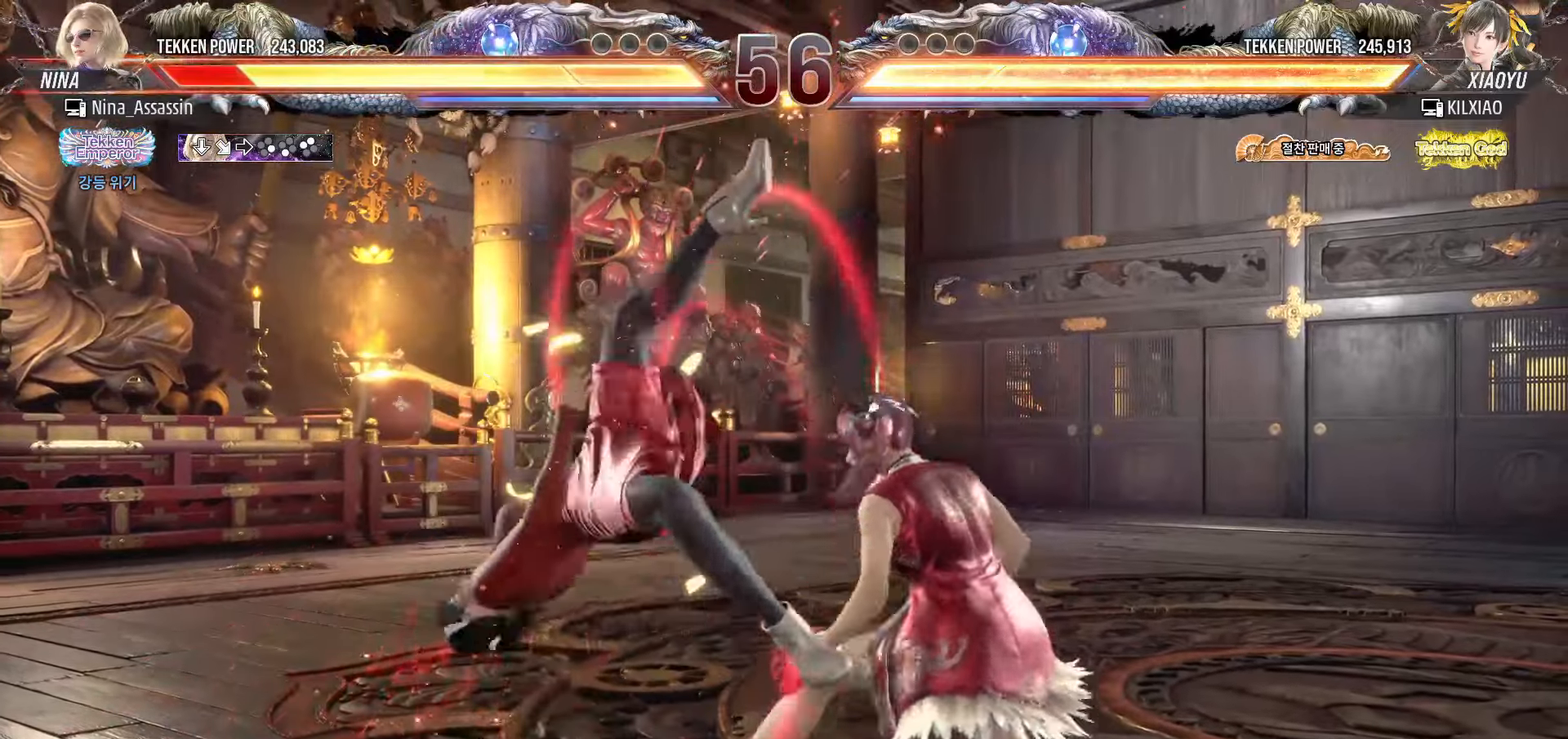
{"buttons": ["SQUARE"], "left_stick": "center", "events": [[267, "TRIANGLE", "down"], [317, "TRIANGLE", "up"], [333, "SQUARE", "down"], [400, "SQUARE", "up"], [417, "TRIANGLE", "down"], [500, "SQUARE", "down"], [500, "TRIANGLE", "up"]]}
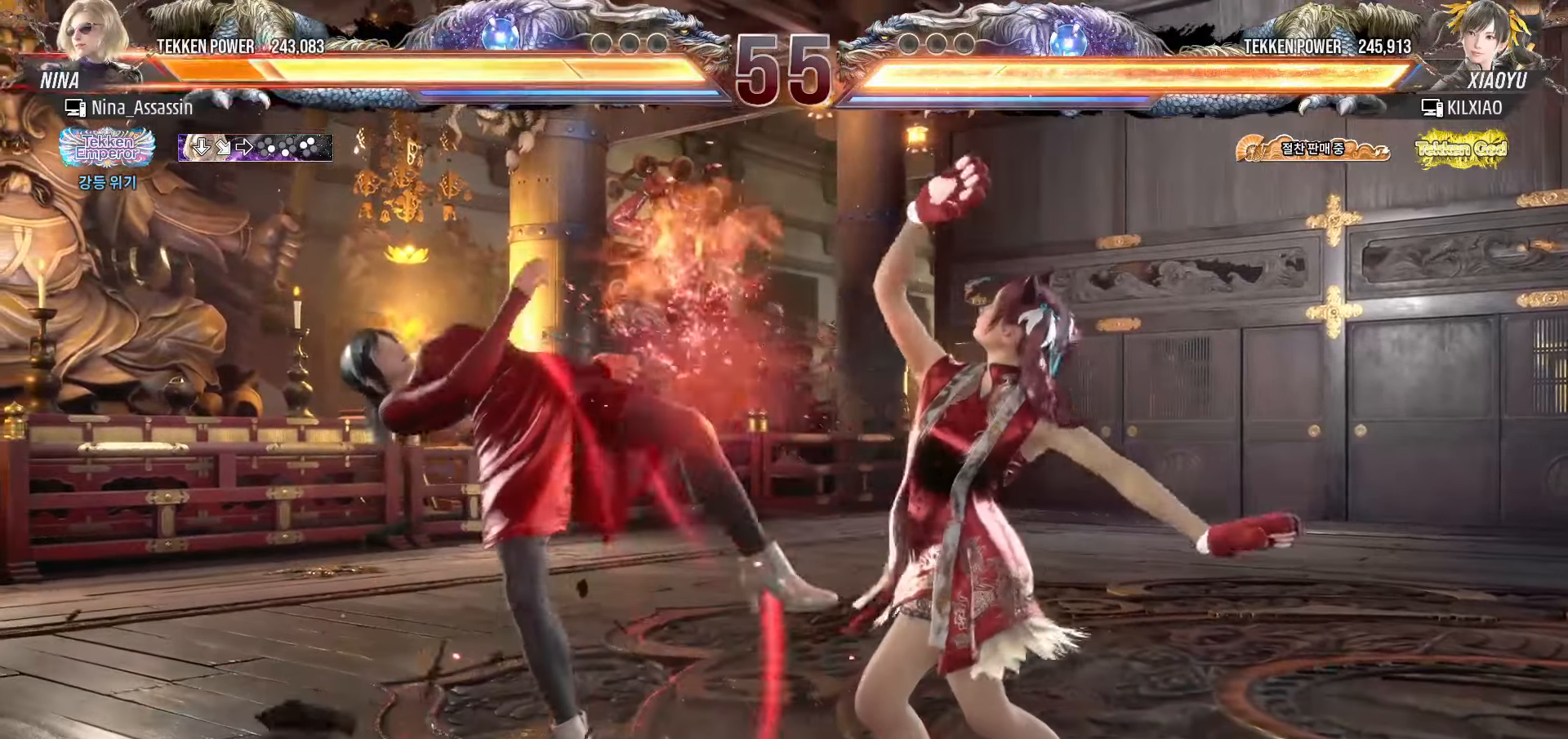
{"buttons": ["SQUARE"], "left_stick": "center", "events": [[67, "TRIANGLE", "down"], [83, "SQUARE", "up"], [167, "SQUARE", "down"], [167, "TRIANGLE", "up"], [233, "SQUARE", "up"], [233, "TRIANGLE", "down"], [333, "SQUARE", "down"], [333, "TRIANGLE", "up"], [400, "SQUARE", "up"], [400, "TRIANGLE", "down"], [483, "TRIANGLE", "up"], [500, "SQUARE", "down"]]}
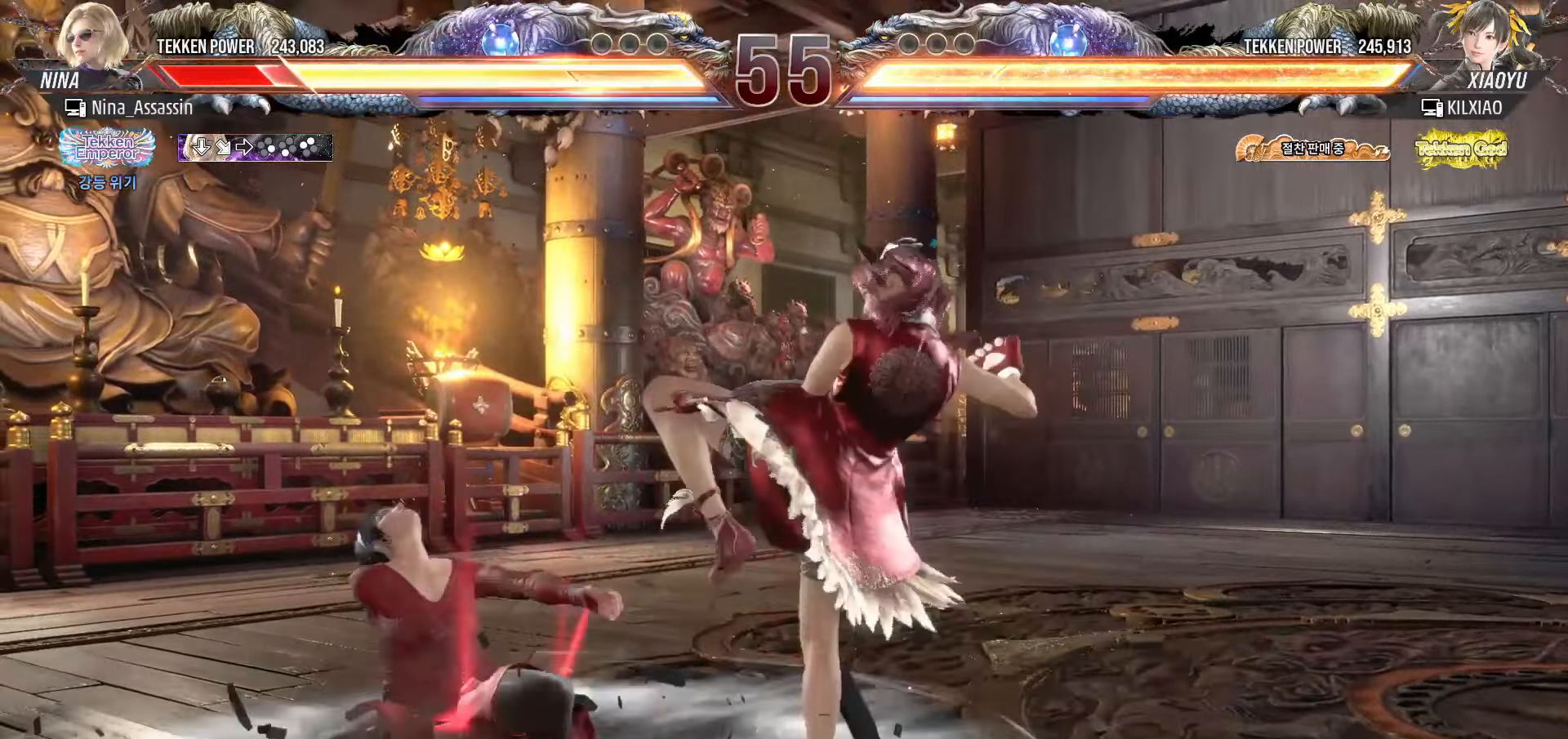
{"buttons": ["SQUARE"], "left_stick": "center", "events": [[67, "SQUARE", "up"], [67, "TRIANGLE", "down"], [133, "TRIANGLE", "up"], [167, "SQUARE", "down"], [233, "SQUARE", "up"], [250, "TRIANGLE", "down"], [300, "TRIANGLE", "up"], [333, "SQUARE", "down"], [400, "SQUARE", "up"], [400, "TRIANGLE", "down"], [467, "TRIANGLE", "up"], [483, "SQUARE", "down"]]}
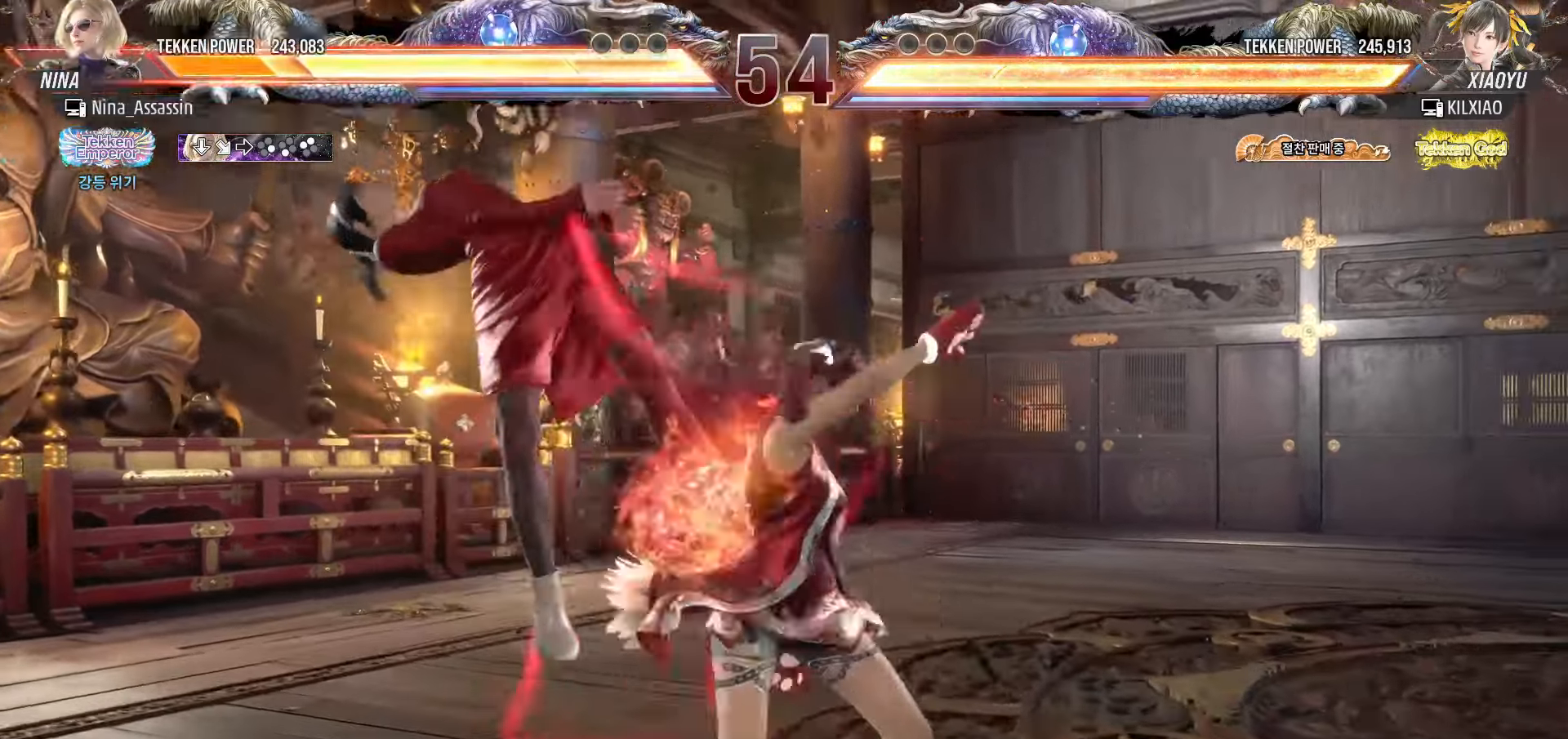
{"buttons": ["SQUARE"], "left_stick": "center", "events": [[50, "SQUARE", "up"], [50, "TRIANGLE", "down"], [133, "SQUARE", "down"], [150, "TRIANGLE", "up"], [200, "SQUARE", "up"], [217, "TRIANGLE", "down"], [283, "TRIANGLE", "up"], [300, "SQUARE", "down"], [367, "SQUARE", "up"], [383, "TRIANGLE", "down"], [450, "TRIANGLE", "up"], [467, "SQUARE", "down"]]}
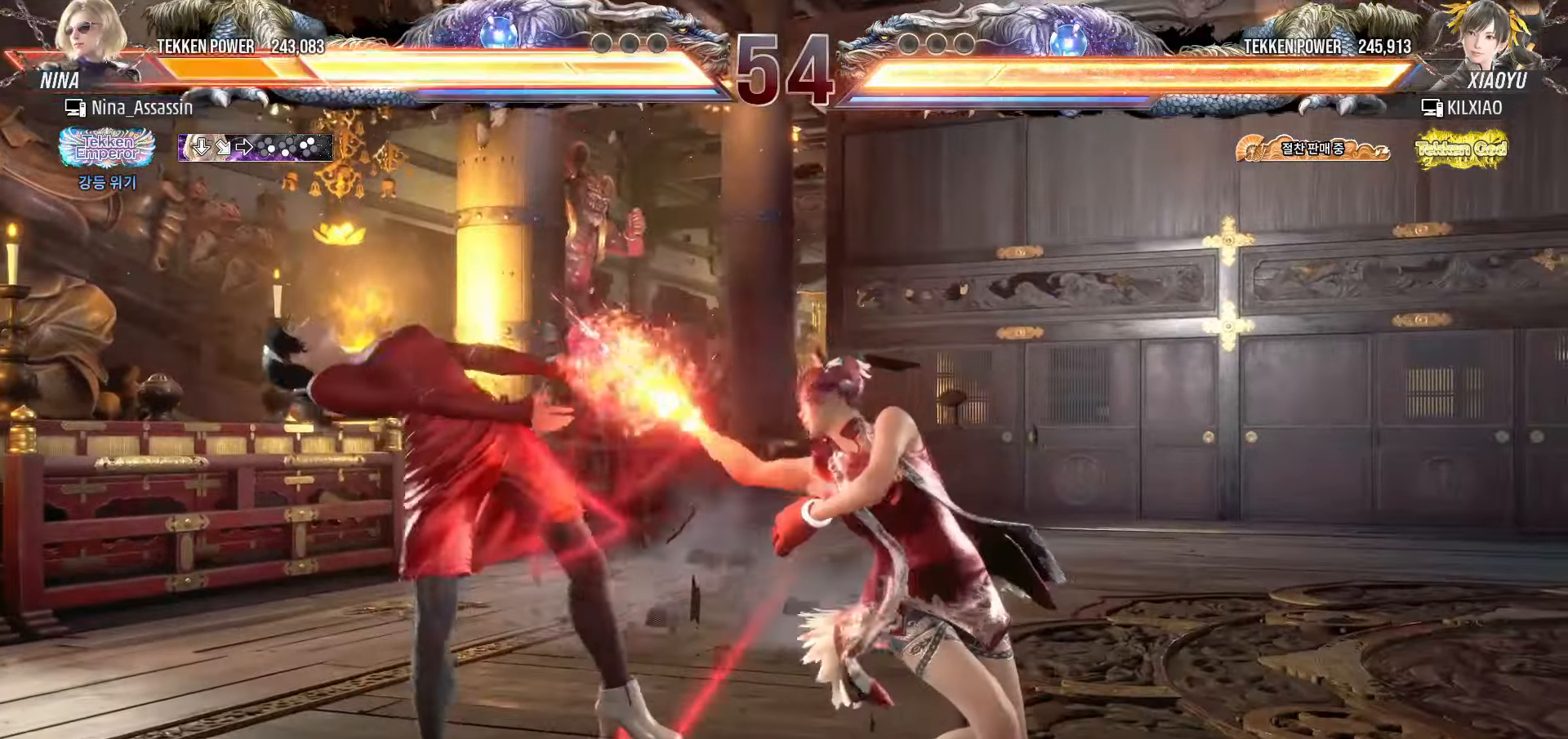
{"buttons": ["SQUARE"], "left_stick": "center", "events": [[33, "SQUARE", "up"], [50, "TRIANGLE", "down"], [133, "SQUARE", "down"], [133, "TRIANGLE", "up"], [200, "TRIANGLE", "down"], [217, "SQUARE", "up"], [283, "SQUARE", "down"], [300, "TRIANGLE", "up"], [367, "SQUARE", "up"], [367, "TRIANGLE", "down"], [450, "SQUARE", "down"], [450, "TRIANGLE", "up"]]}
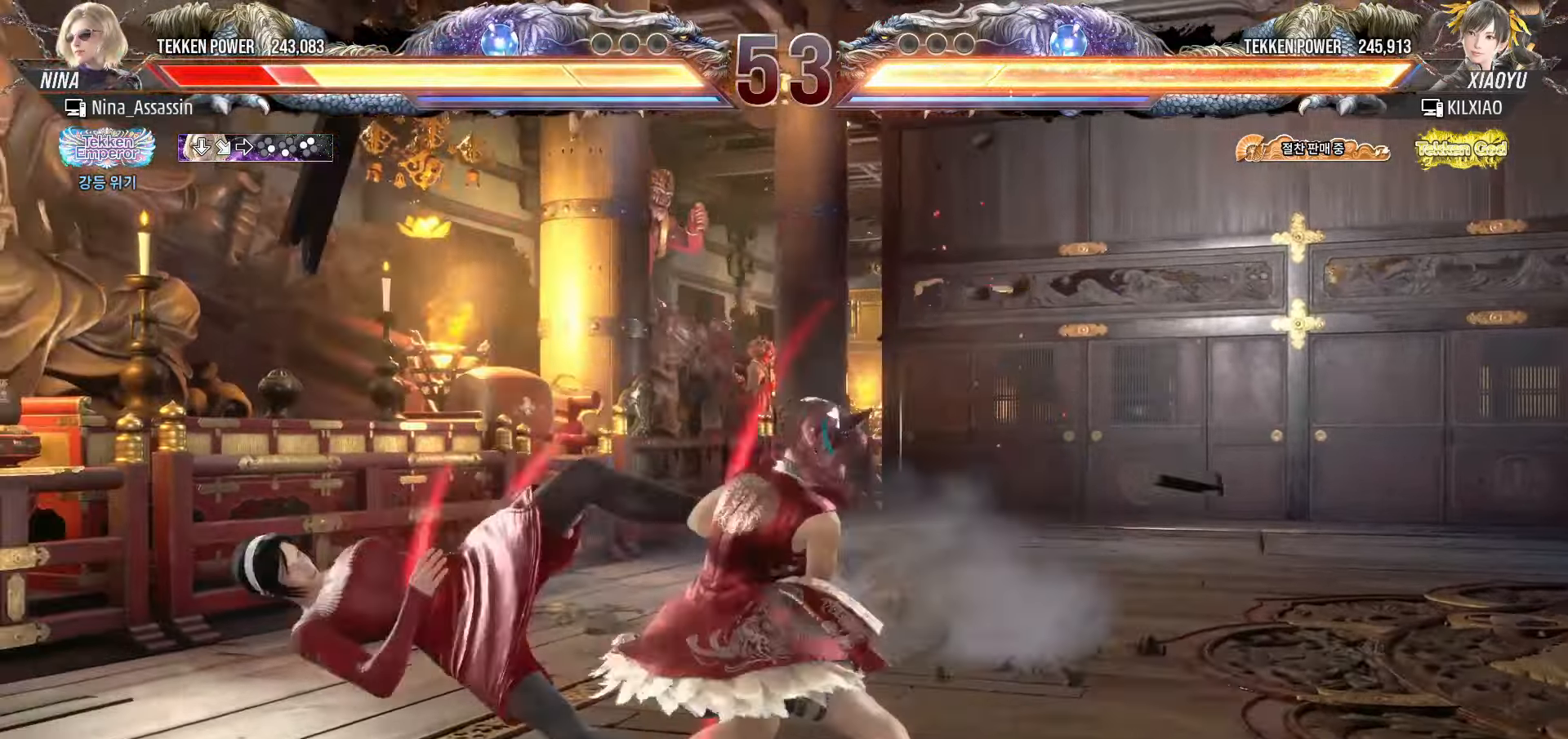
{"buttons": ["SQUARE"], "left_stick": "center", "events": [[33, "SQUARE", "up"], [50, "TRIANGLE", "down"], [100, "TRIANGLE", "up"], [133, "SQUARE", "down"], [200, "SQUARE", "up"], [217, "TRIANGLE", "down"], [267, "TRIANGLE", "up"], [300, "SQUARE", "down"], [367, "SQUARE", "up"], [383, "TRIANGLE", "down"], [450, "TRIANGLE", "up"], [467, "SQUARE", "down"]]}
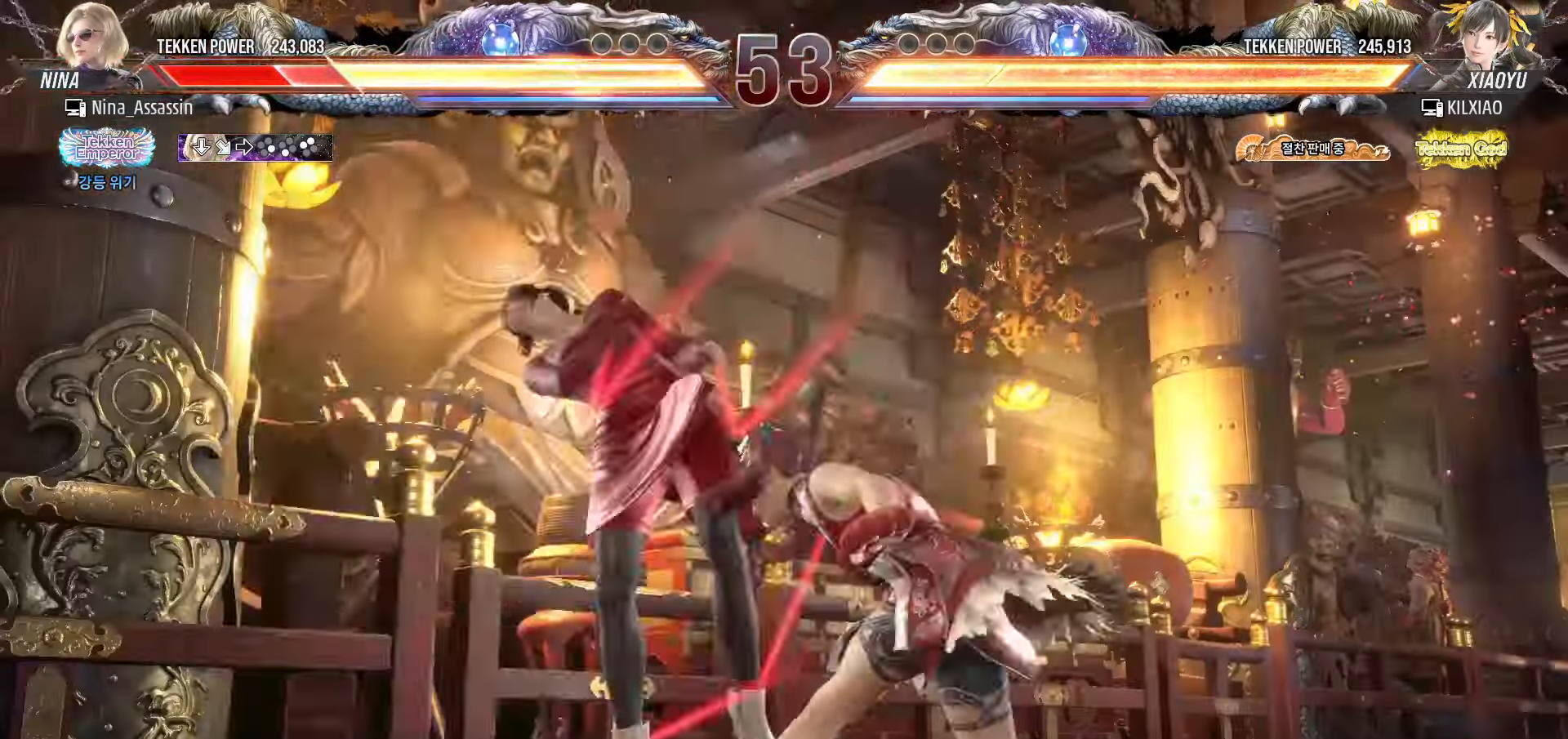
{"buttons": ["SQUARE"], "left_stick": "center"}
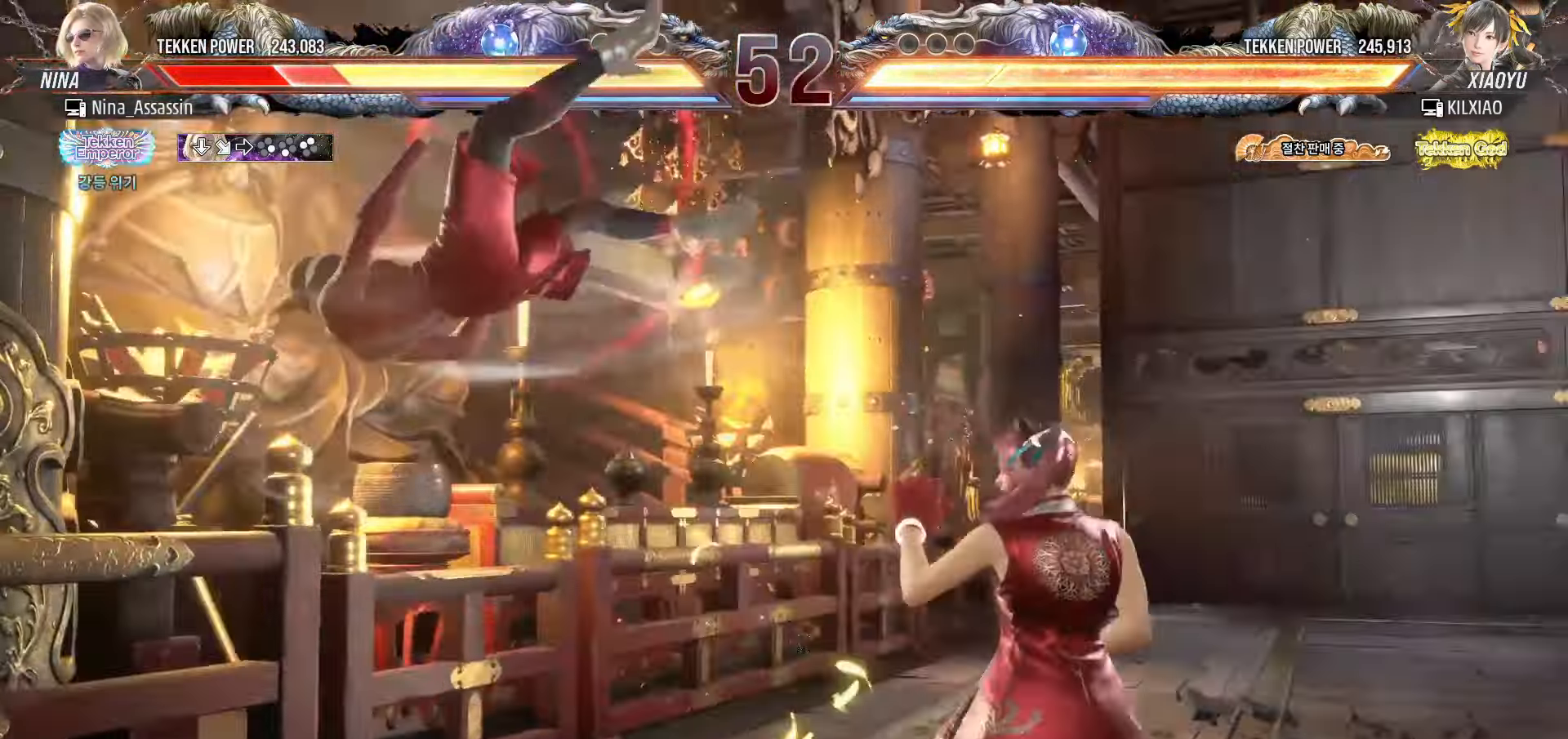
{"buttons": ["TRIANGLE"], "left_stick": "center"}
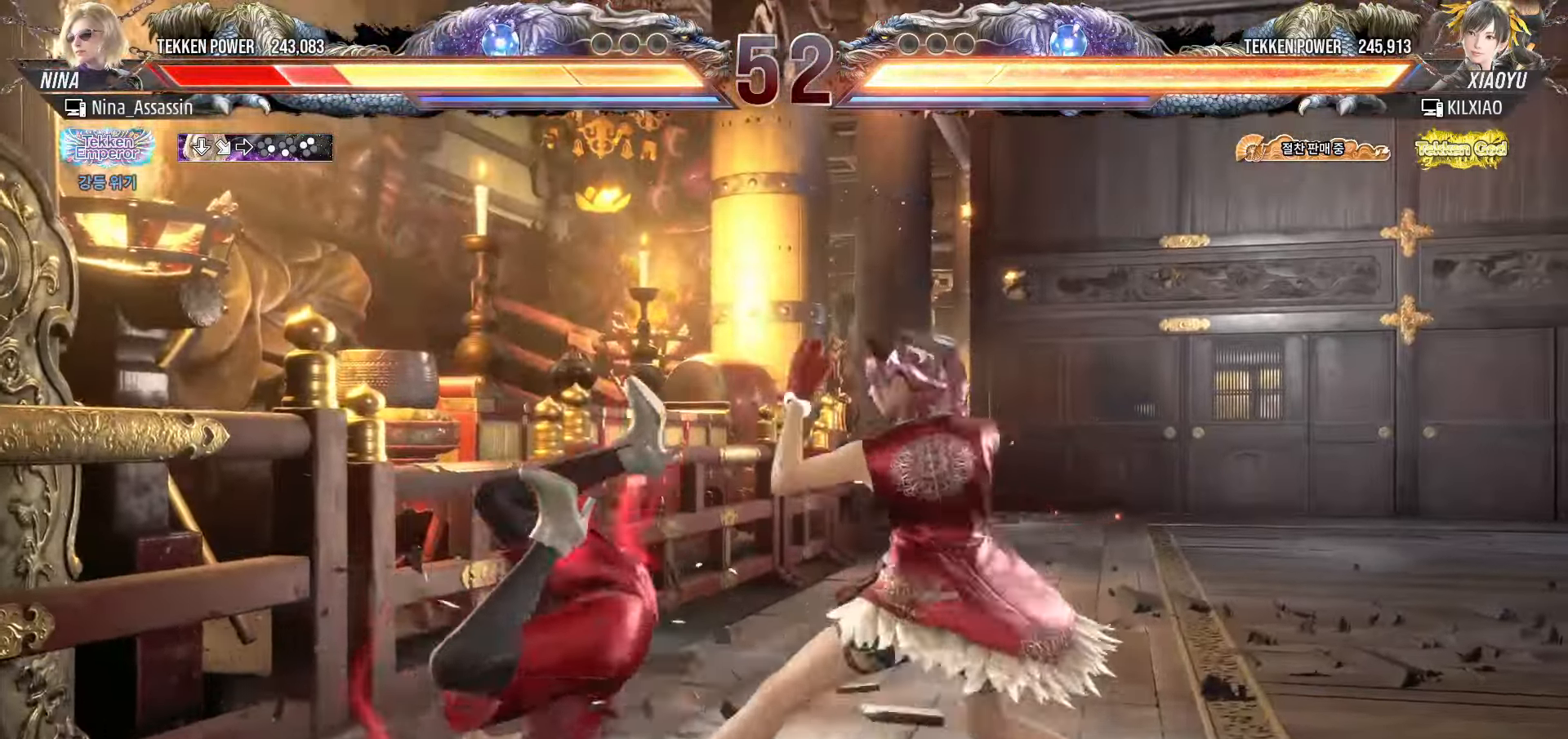
{"buttons": ["TRIANGLE"], "left_stick": "center", "events": [[33, "TRIANGLE", "up"], [50, "SQUARE", "down"], [117, "SQUARE", "up"], [150, "TRIANGLE", "down"], [200, "TRIANGLE", "up"], [233, "SQUARE", "down"], [283, "SQUARE", "up"], [317, "TRIANGLE", "down"], [383, "TRIANGLE", "up"], [400, "SQUARE", "down"], [467, "SQUARE", "up"], [500, "TRIANGLE", "down"]]}
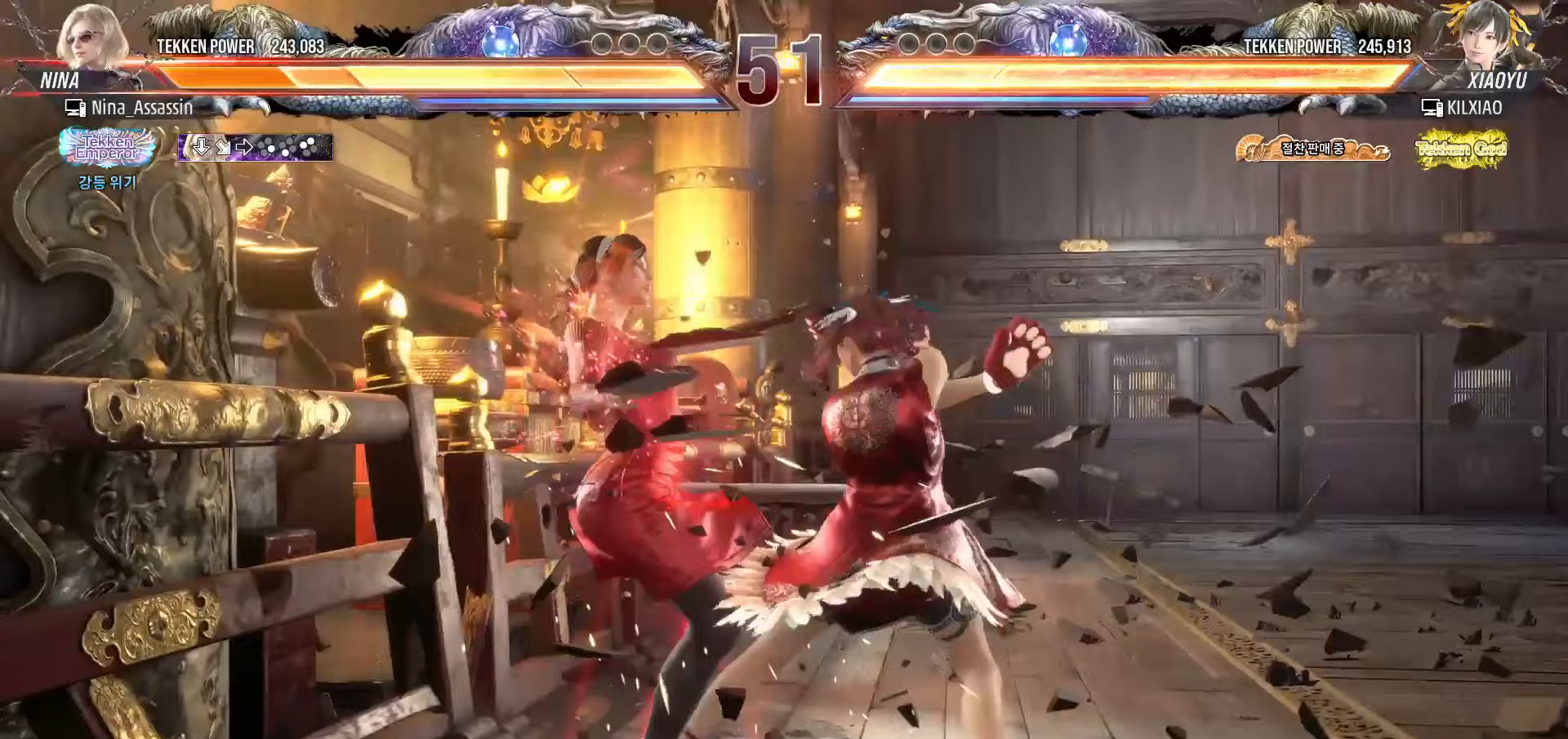
{"buttons": ["TRIANGLE"], "left_stick": "center", "events": [[67, "TRIANGLE", "up"], [83, "SQUARE", "down"], [150, "SQUARE", "up"], [167, "TRIANGLE", "down"], [233, "TRIANGLE", "up"], [250, "SQUARE", "down"], [317, "SQUARE", "up"], [333, "TRIANGLE", "down"], [400, "TRIANGLE", "up"], [417, "SQUARE", "down"], [483, "SQUARE", "up"], [500, "TRIANGLE", "down"]]}
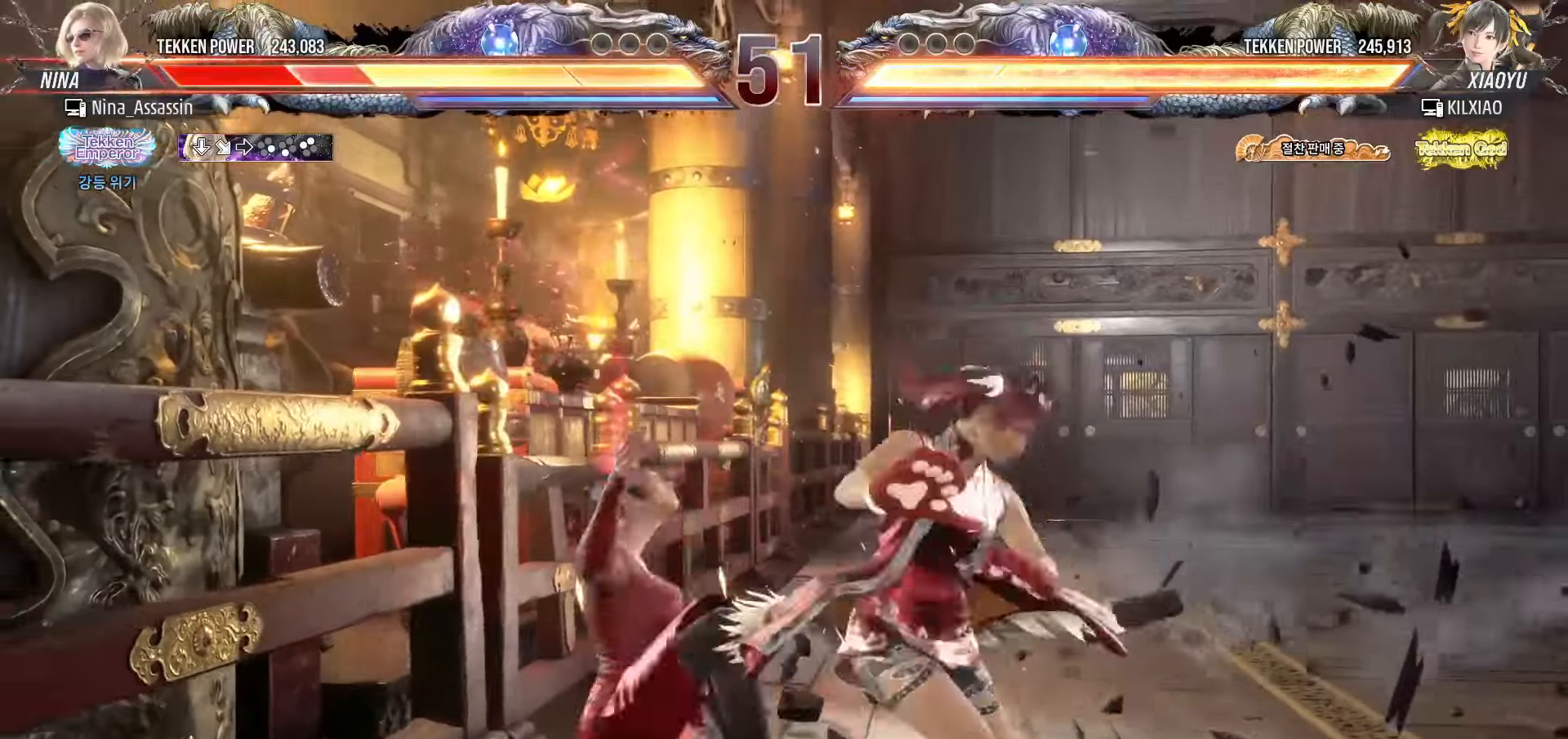
{"buttons": [], "left_stick": "center", "events": [[67, "TRIANGLE", "up"], [83, "SQUARE", "down"], [150, "SQUARE", "up"], [167, "TRIANGLE", "down"], [233, "TRIANGLE", "up"], [250, "SQUARE", "down"], [317, "SQUARE", "up"]]}
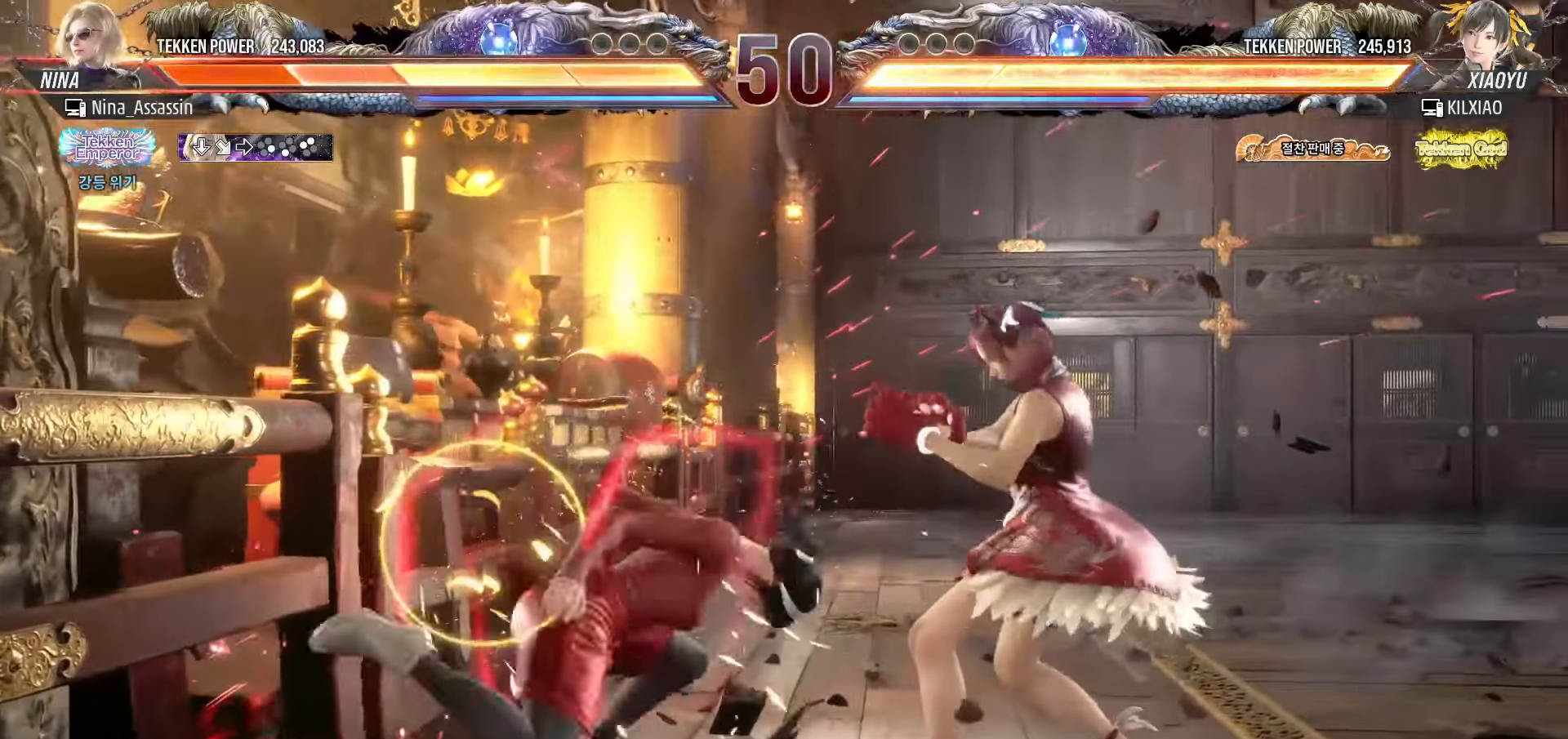
{"buttons": [], "left_stick": "center", "events": [[200, "CIRCLE", "down"], [250, "CIRCLE", "up"], [250, "CROSS", "down"], [300, "CROSS", "up"], [350, "CIRCLE", "down"], [383, "CIRCLE", "up"], [400, "CROSS", "down"], [450, "CROSS", "up"]]}
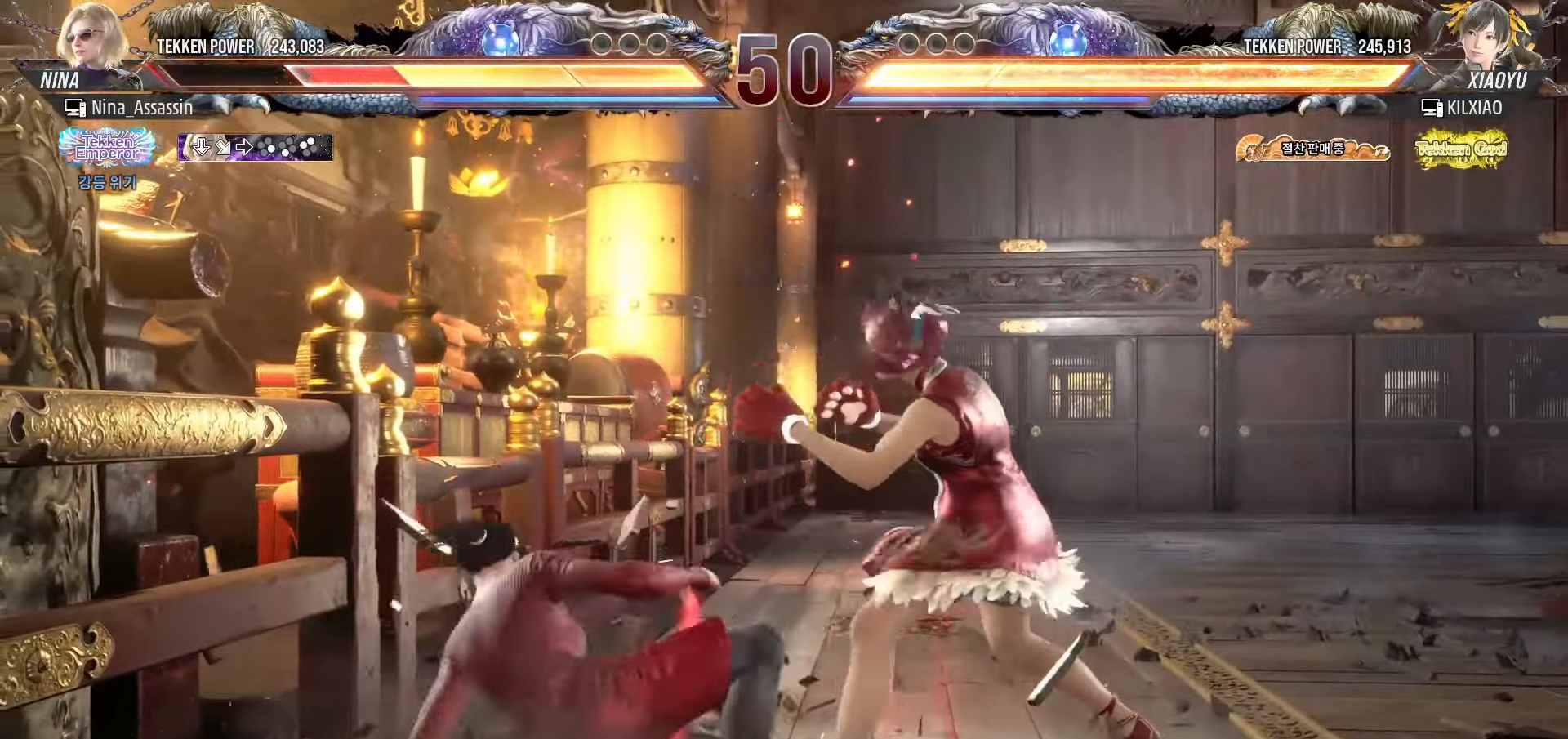
{"buttons": [], "left_stick": "left", "events": [[217, "left_stick", "left"]]}